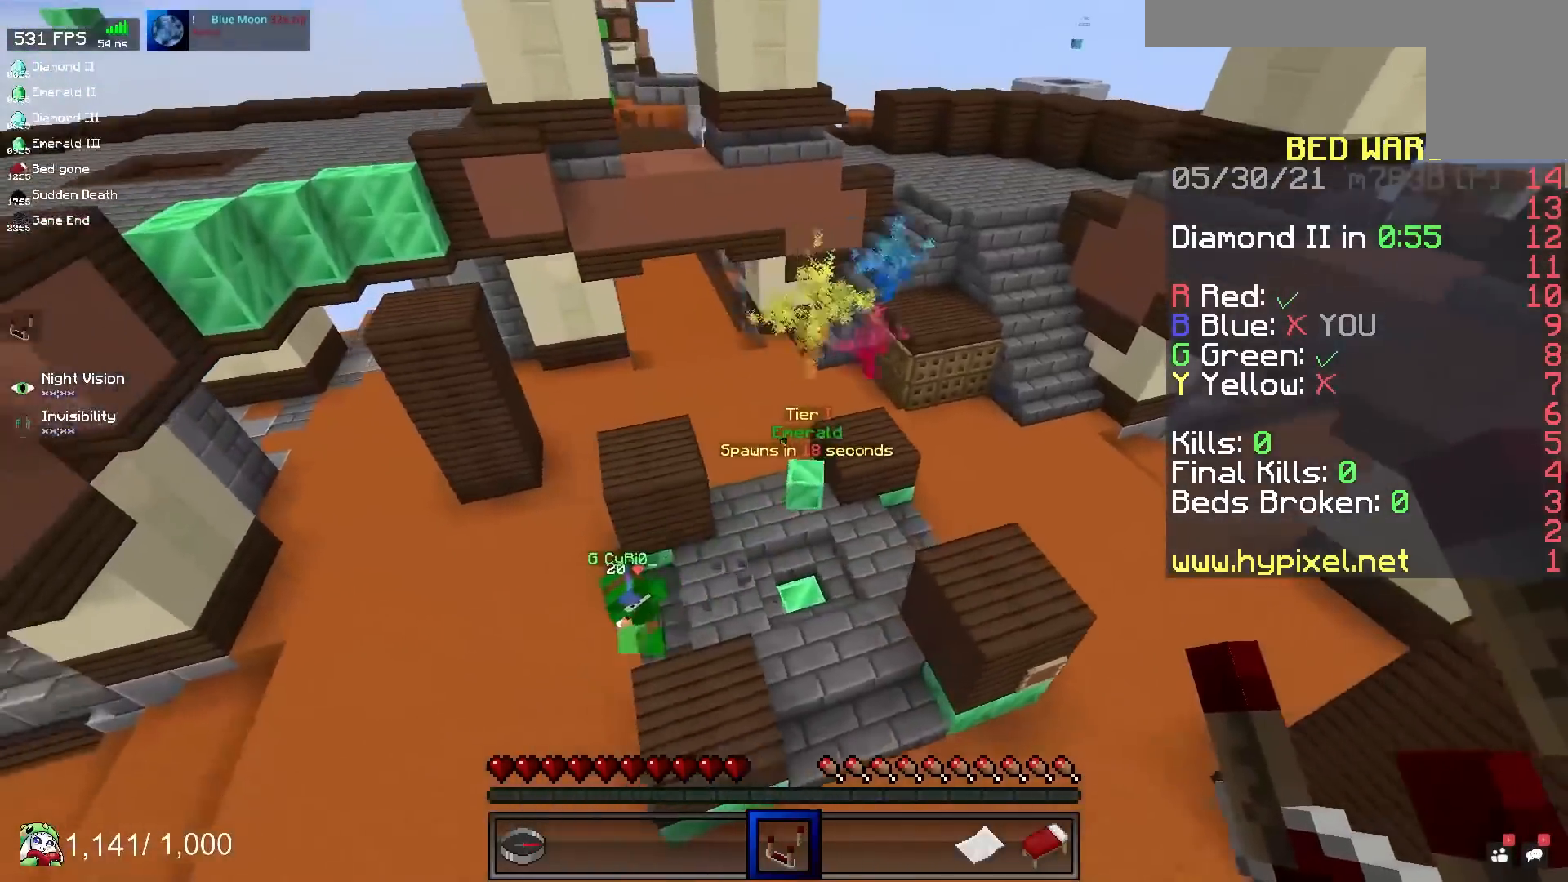
Gameplay with keyboard and mouse; each line is a JSON object with the keys and mouse buttons held at the frame after it. "events" lists presses ("down") and releases ("up") of "a", "d", "s", "space", "w", "mouse_left" and "mouse_right" between this image and that frame as [ms after this image, input, new state], when the widget could be followed in between. "mouse_left", "mouse_right" = the "left", "right" buttons of the "mouse" list. No other keys are recorded. Fast repeated clicks can show as one long hold. Mouse movement is not recorded.
{"keys": [], "mouse": [], "events": []}
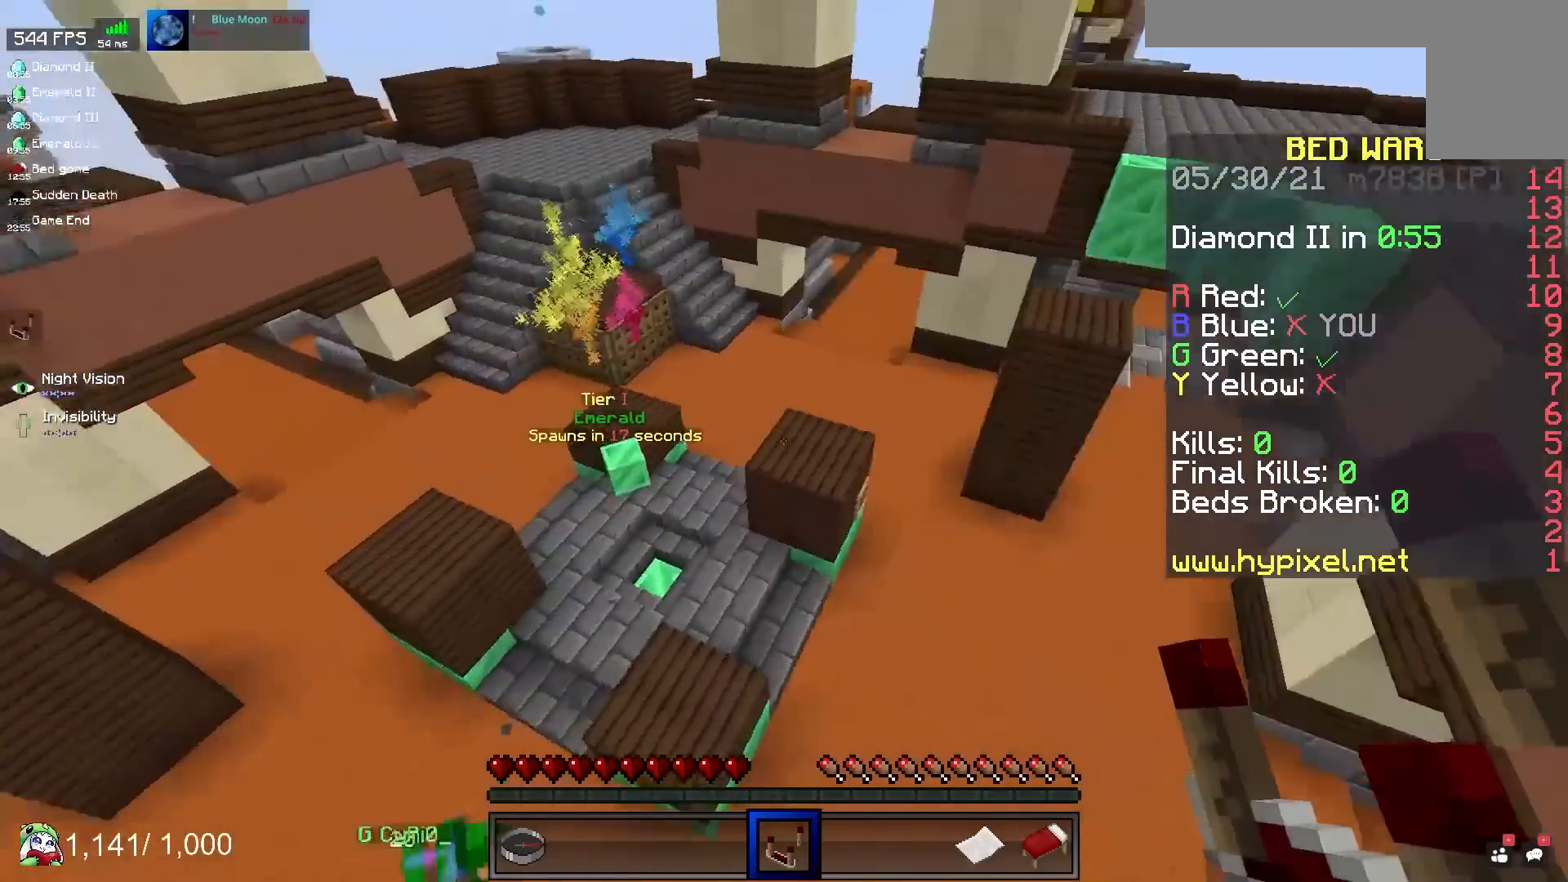
{"keys": [], "mouse": [], "events": [[17, "d", "down"], [350, "d", "up"]]}
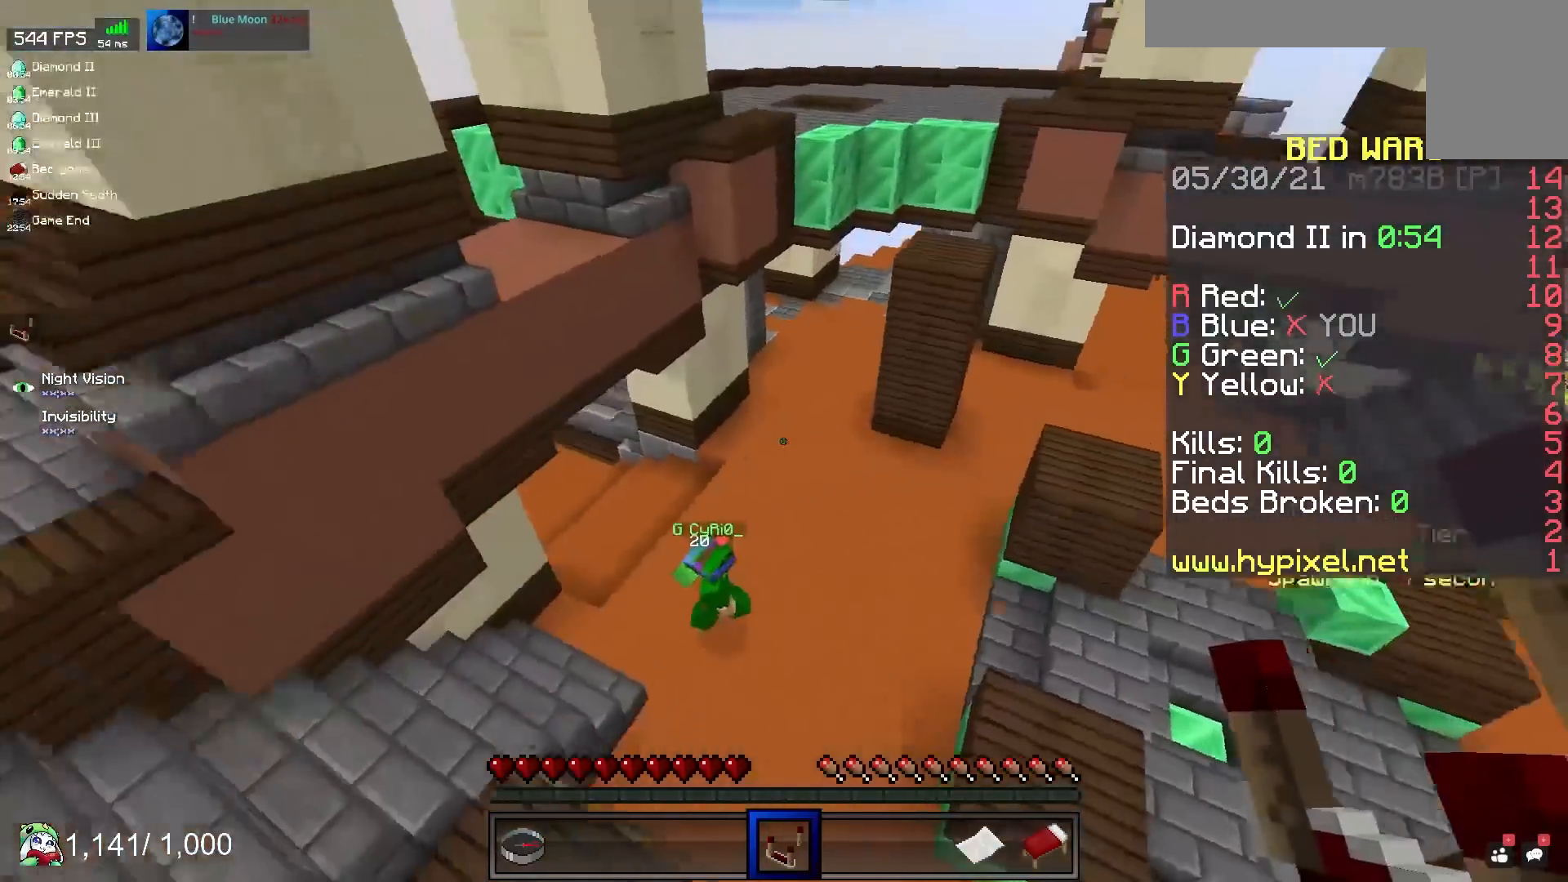
{"keys": ["a"], "mouse": [], "events": [[450, "a", "down"]]}
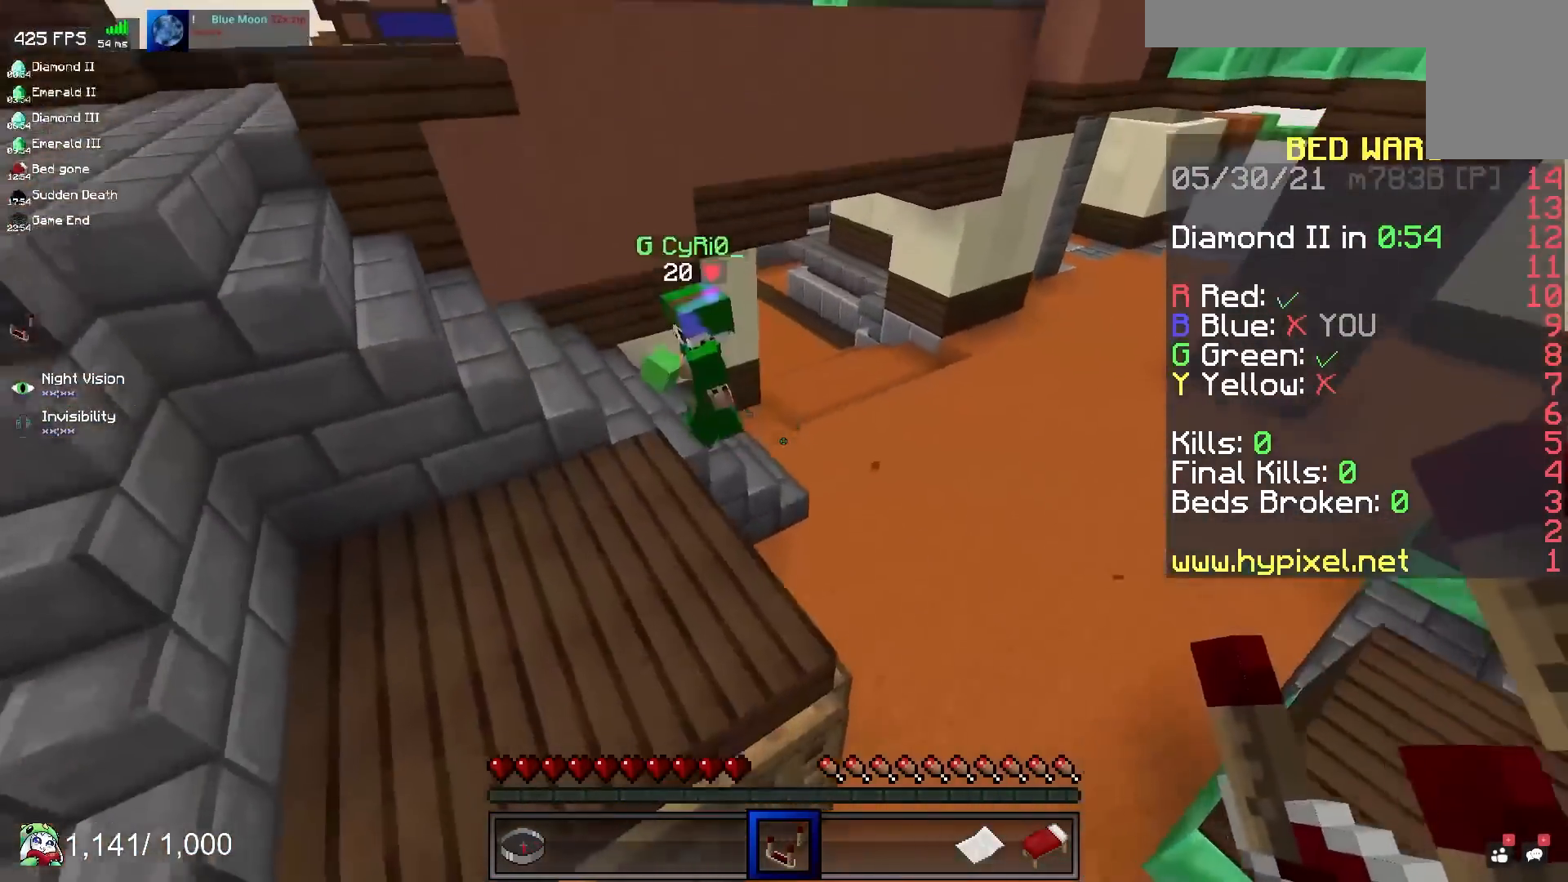
{"keys": ["a", "space"], "mouse": [], "events": [[17, "space", "down"], [133, "w", "down"], [417, "w", "up"]]}
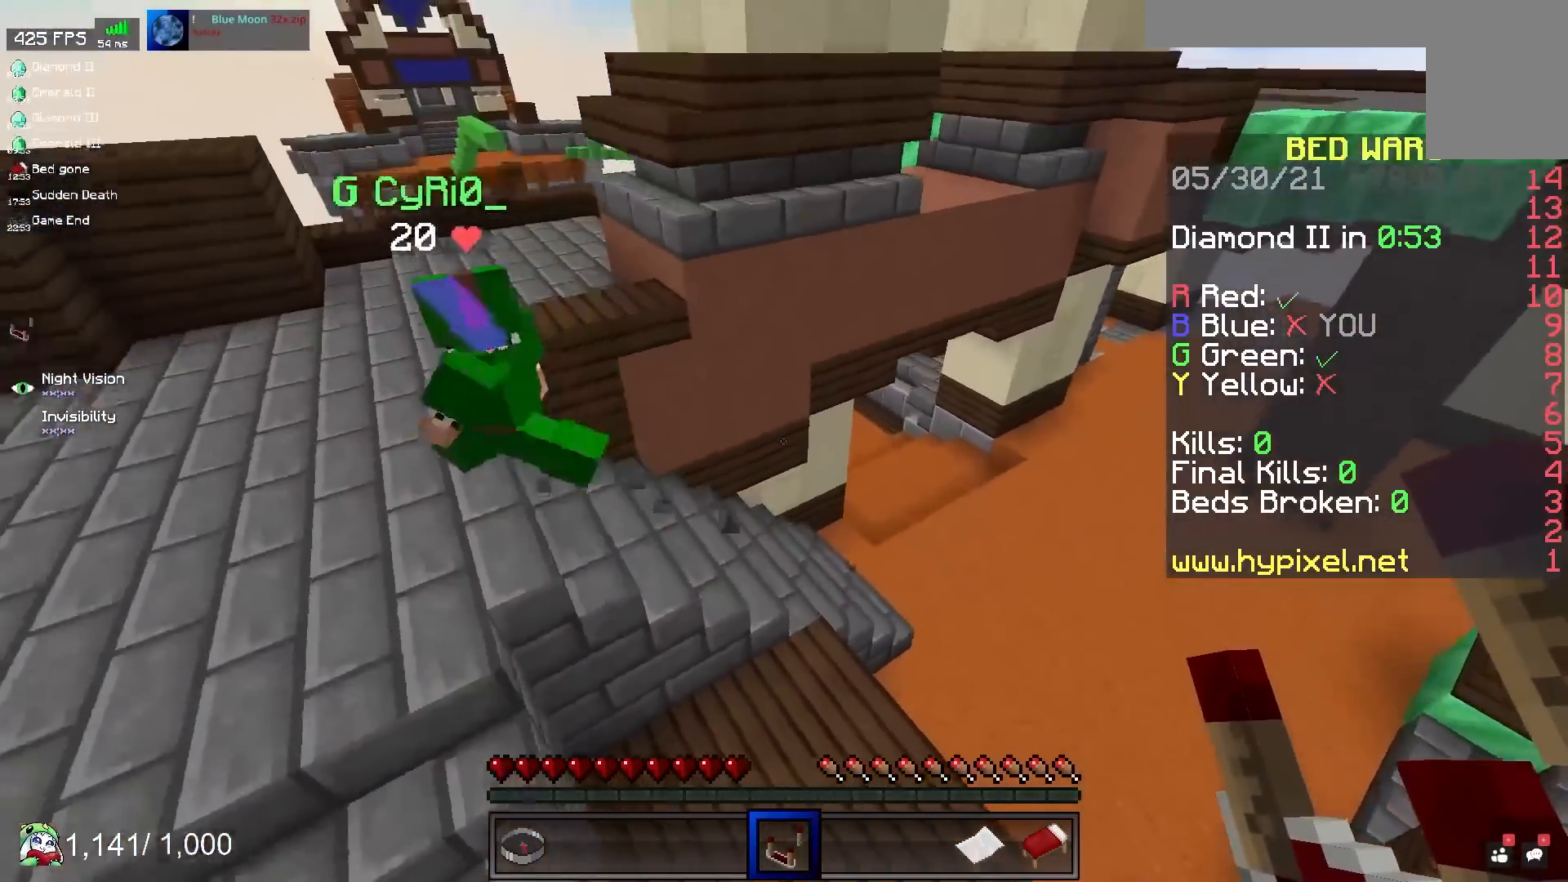
{"keys": ["a", "s"], "mouse": [], "events": [[150, "s", "down"], [450, "space", "up"]]}
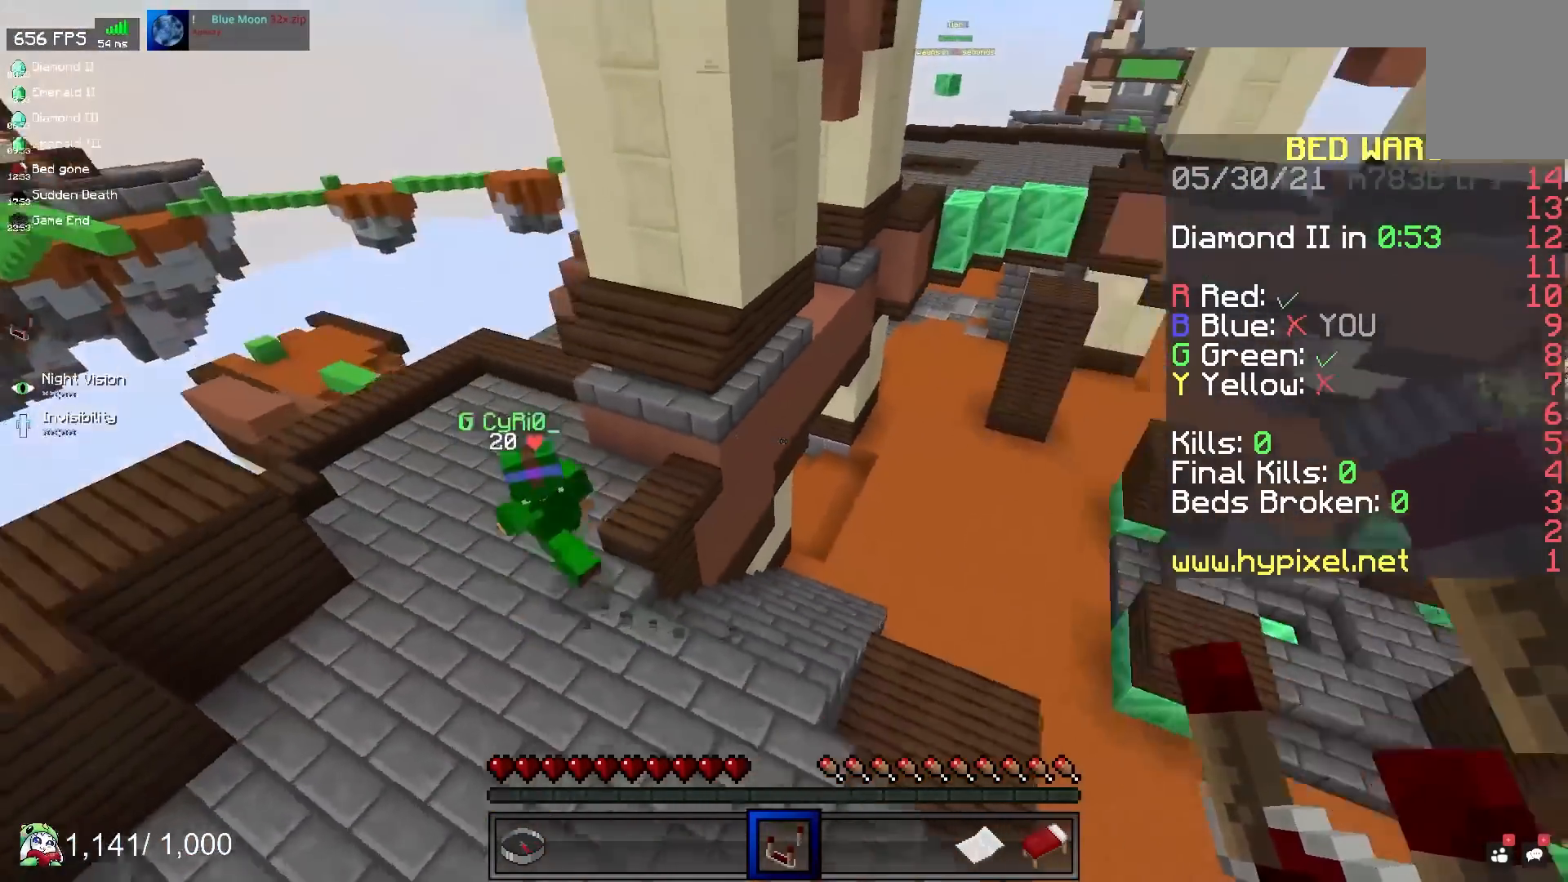
{"keys": ["a"], "mouse": [], "events": [[250, "s", "up"]]}
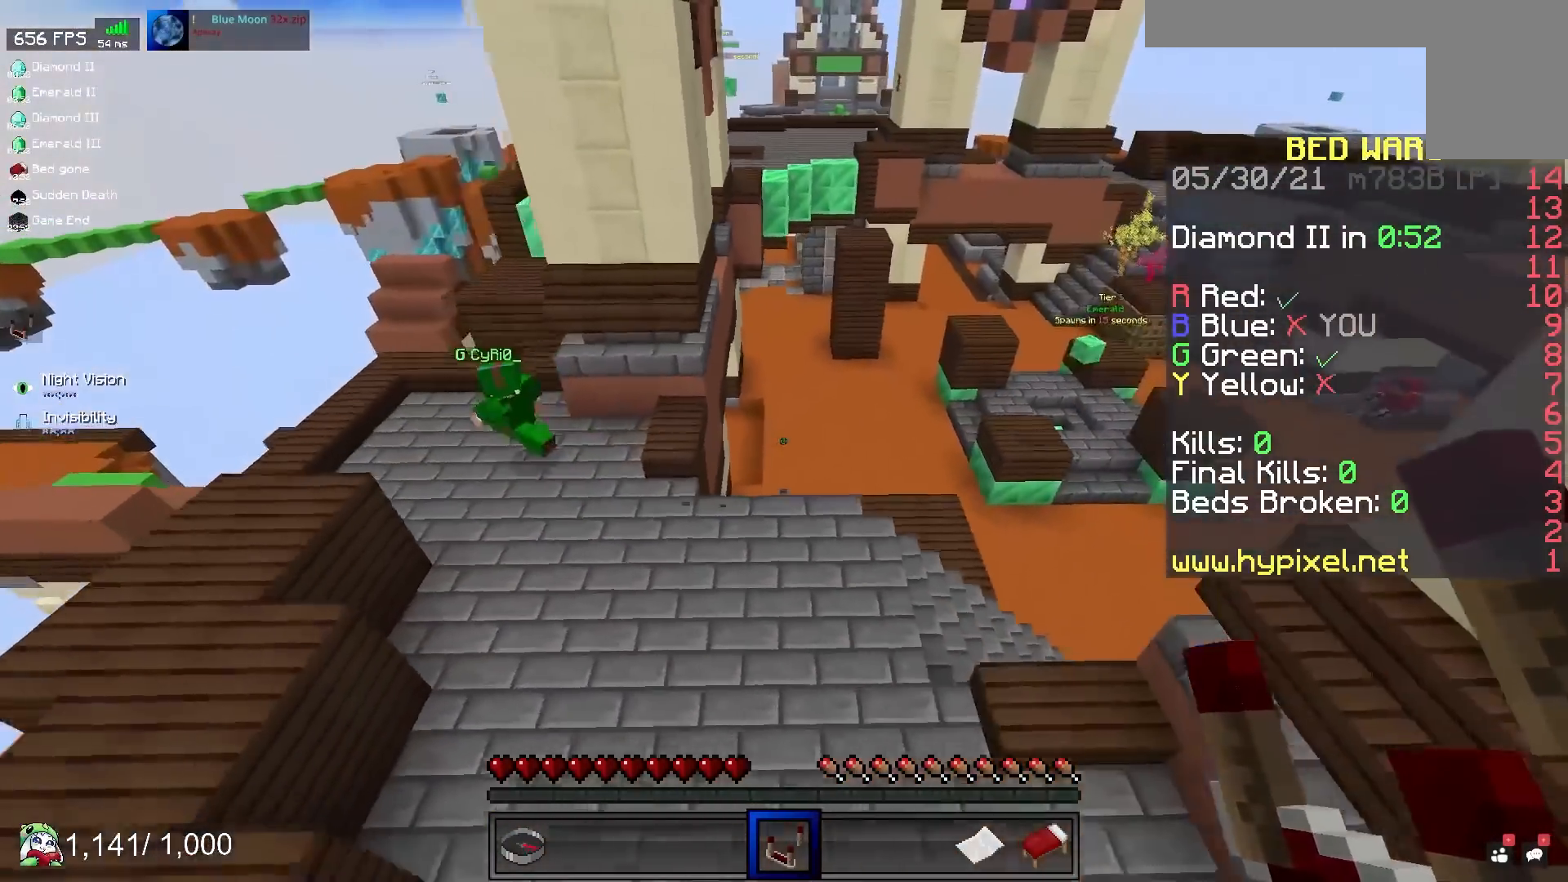
{"keys": ["a"], "mouse": [], "events": [[133, "w", "down"], [400, "w", "up"]]}
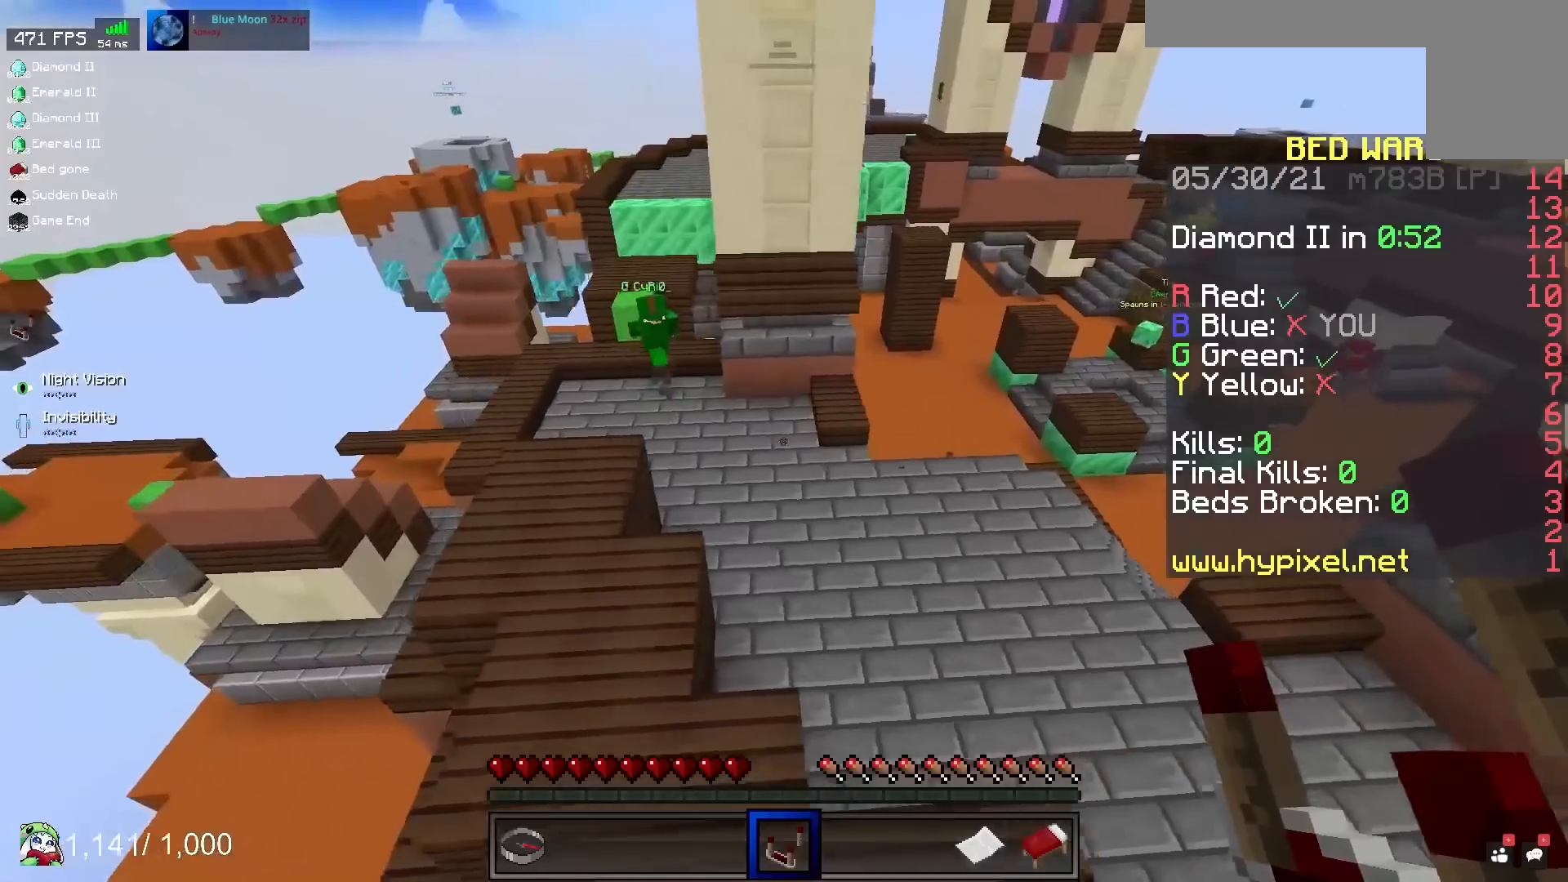
{"keys": ["a"], "mouse": [], "events": []}
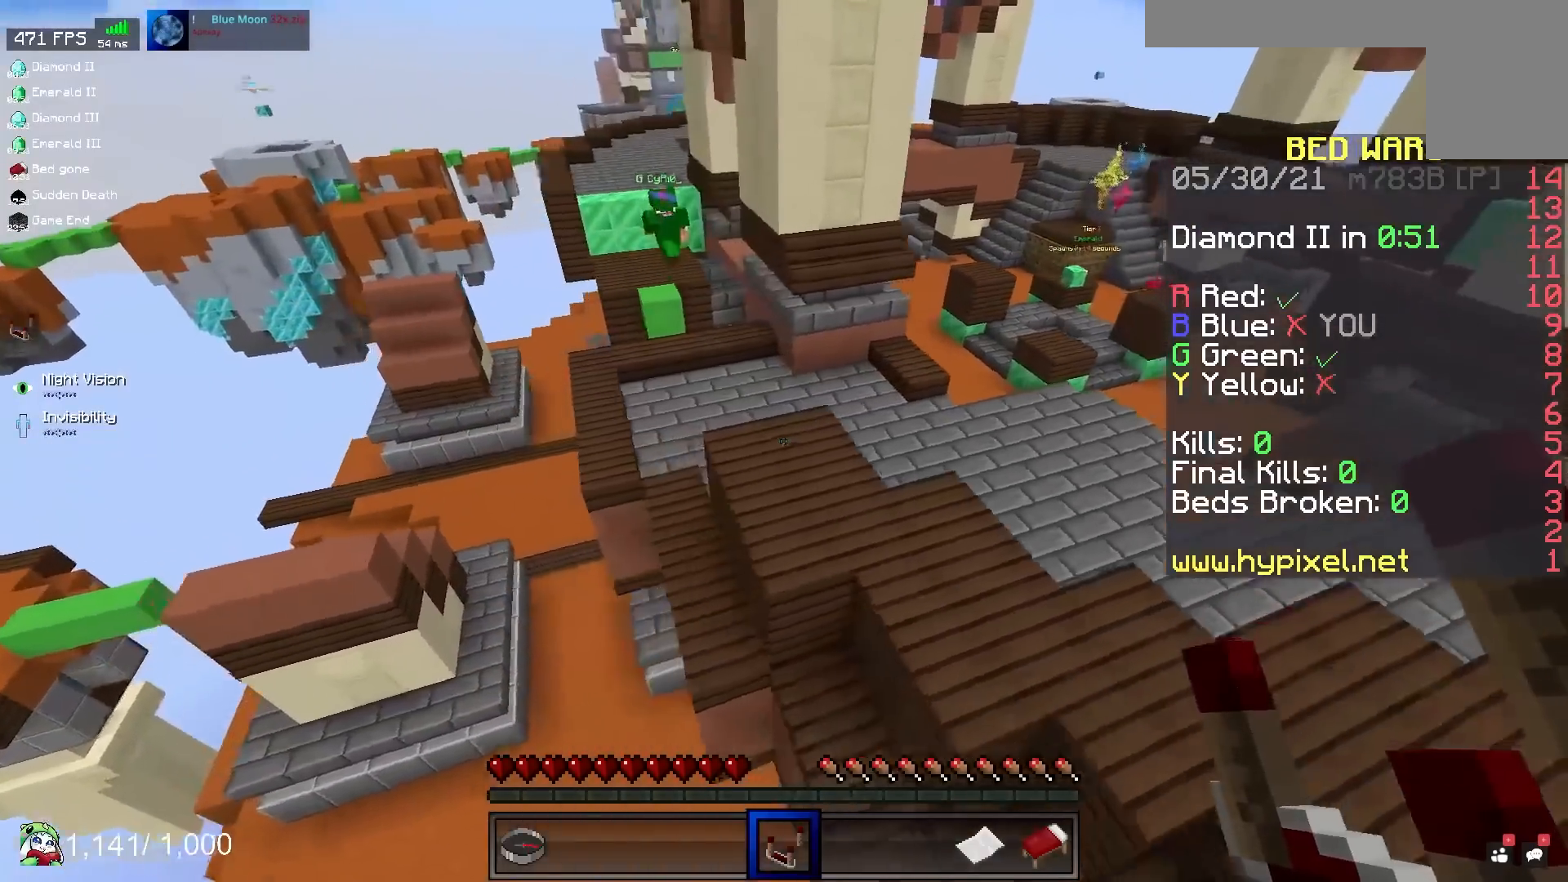
{"keys": [], "mouse": [], "events": [[400, "a", "up"]]}
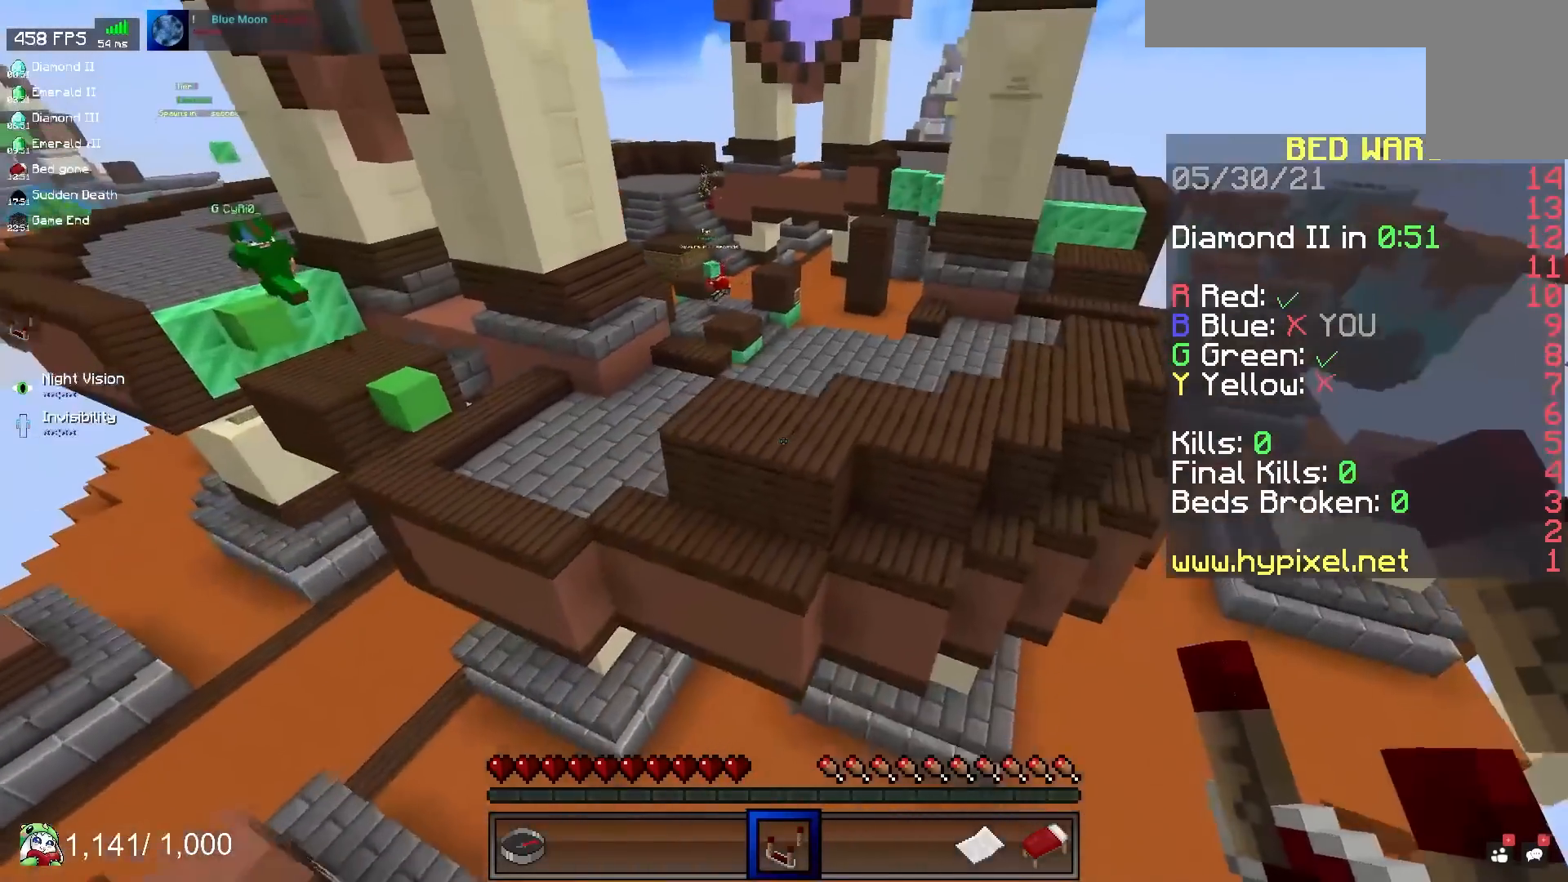
{"keys": ["a", "w"], "mouse": [], "events": [[267, "a", "down"], [283, "w", "down"]]}
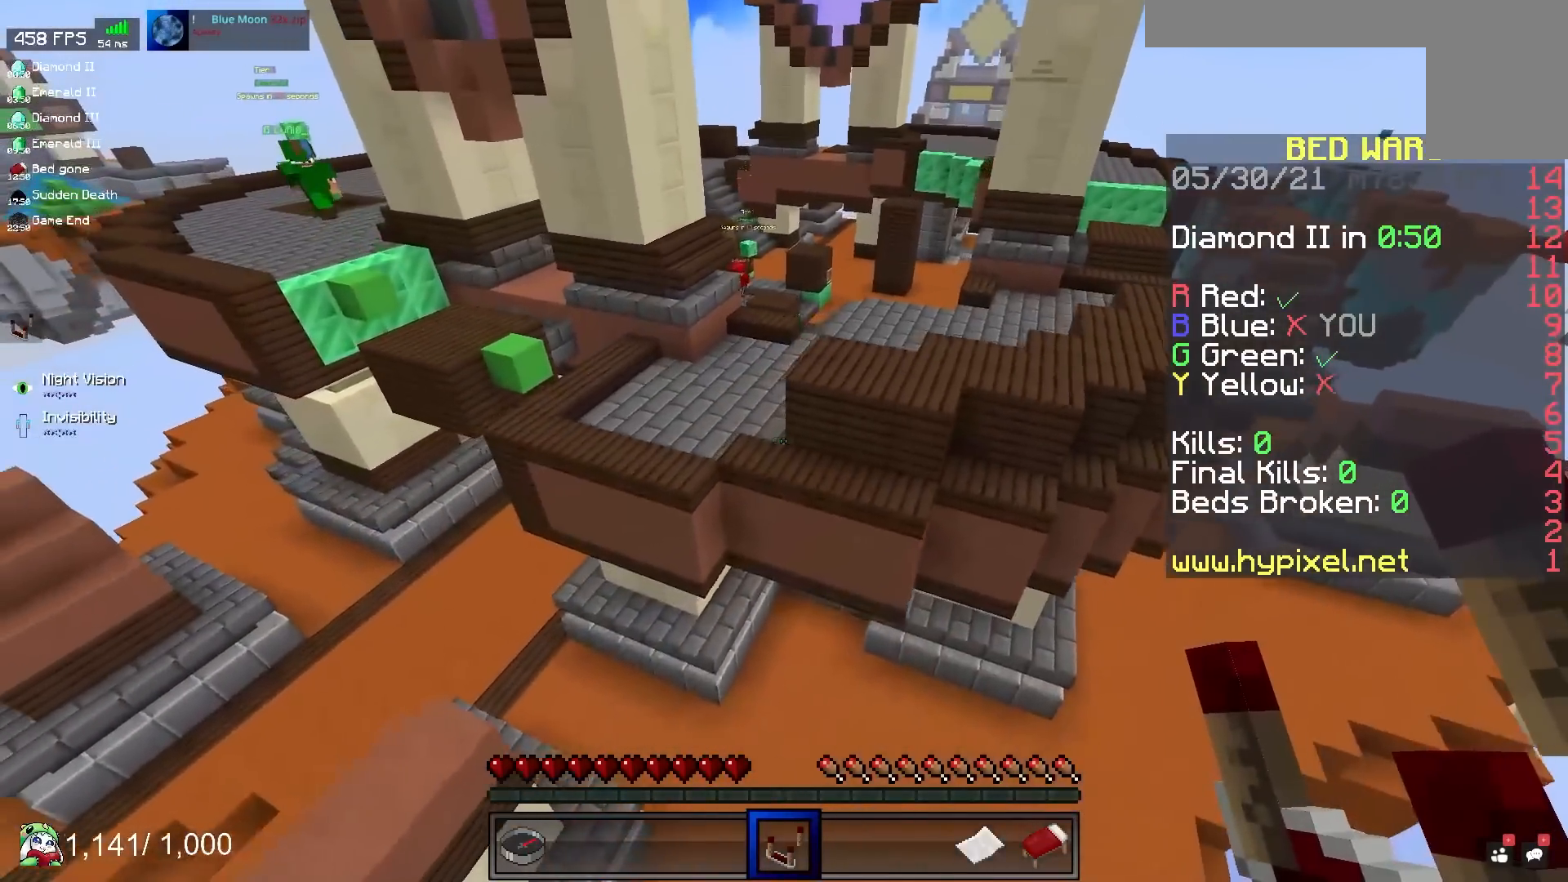
{"keys": ["a", "w"], "mouse": [], "events": []}
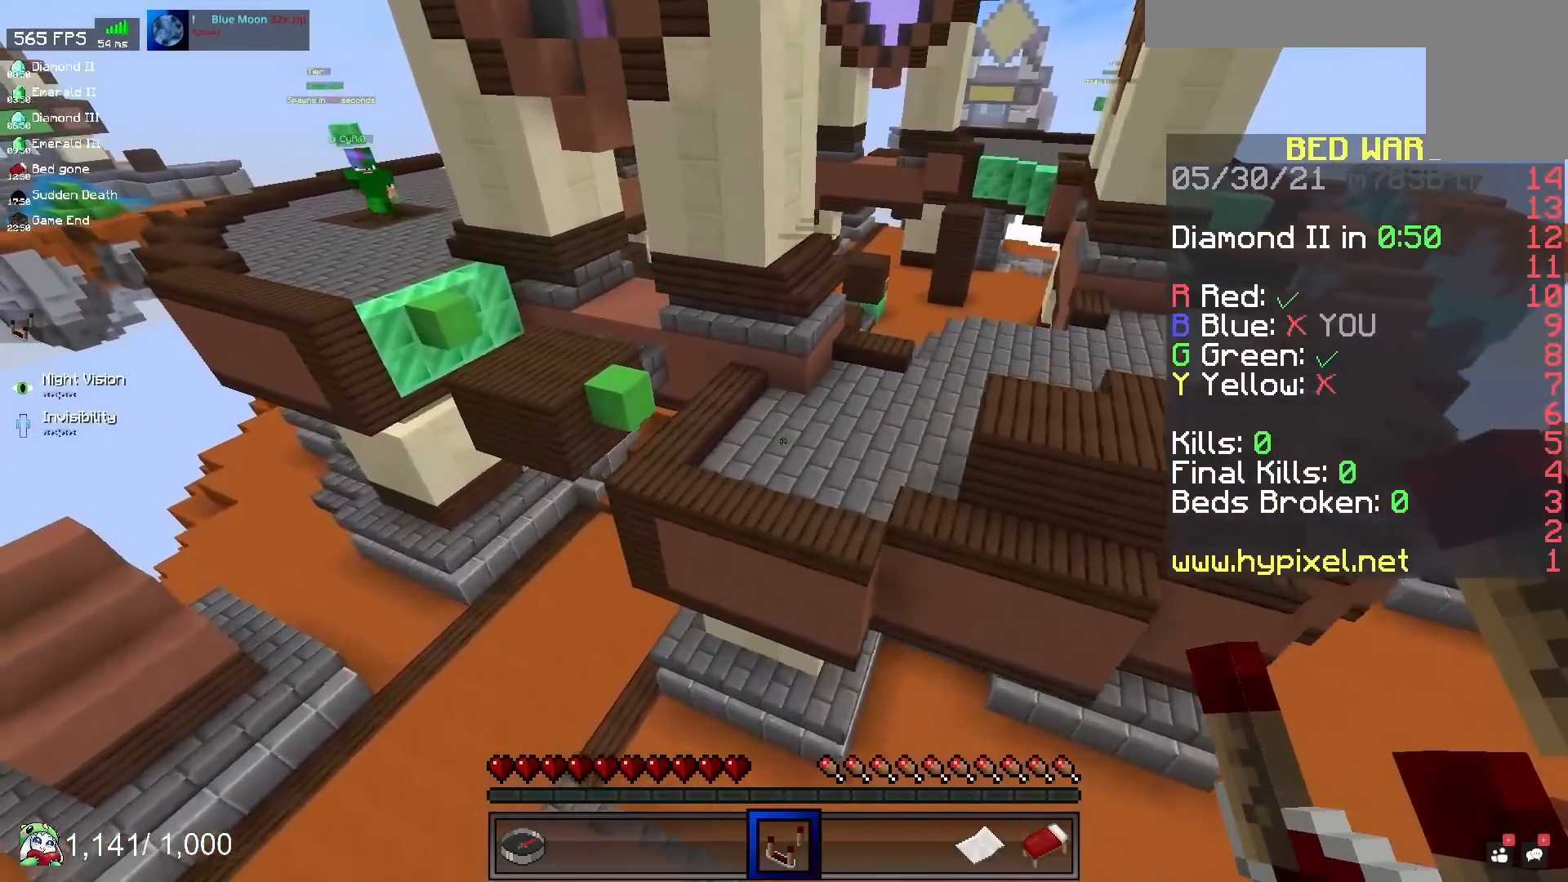
{"keys": ["a", "w"], "mouse": [], "events": []}
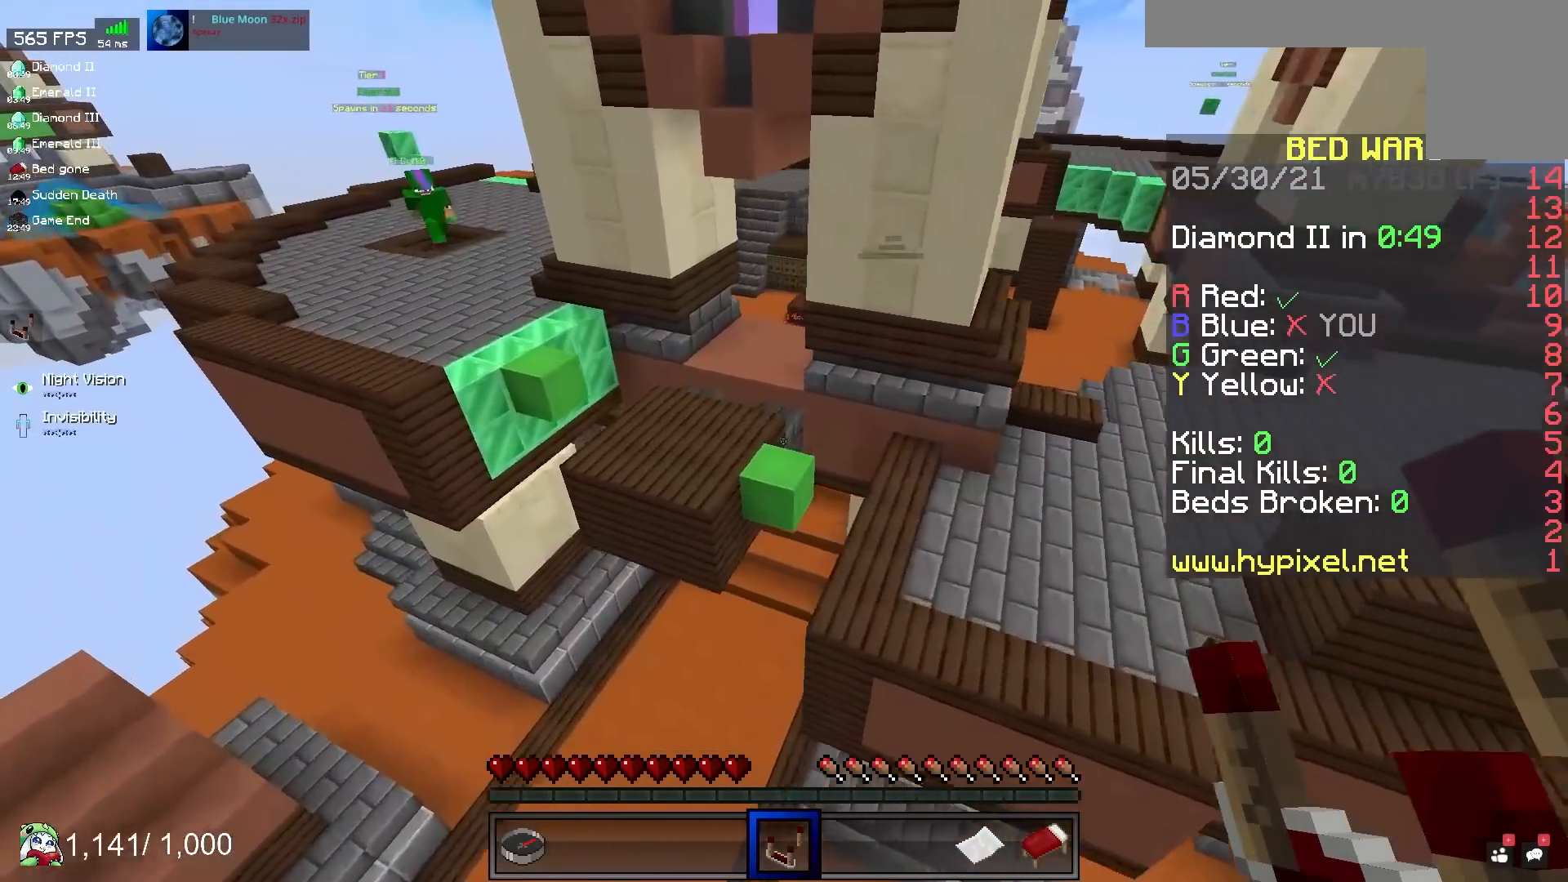
{"keys": ["a", "w"], "mouse": [], "events": []}
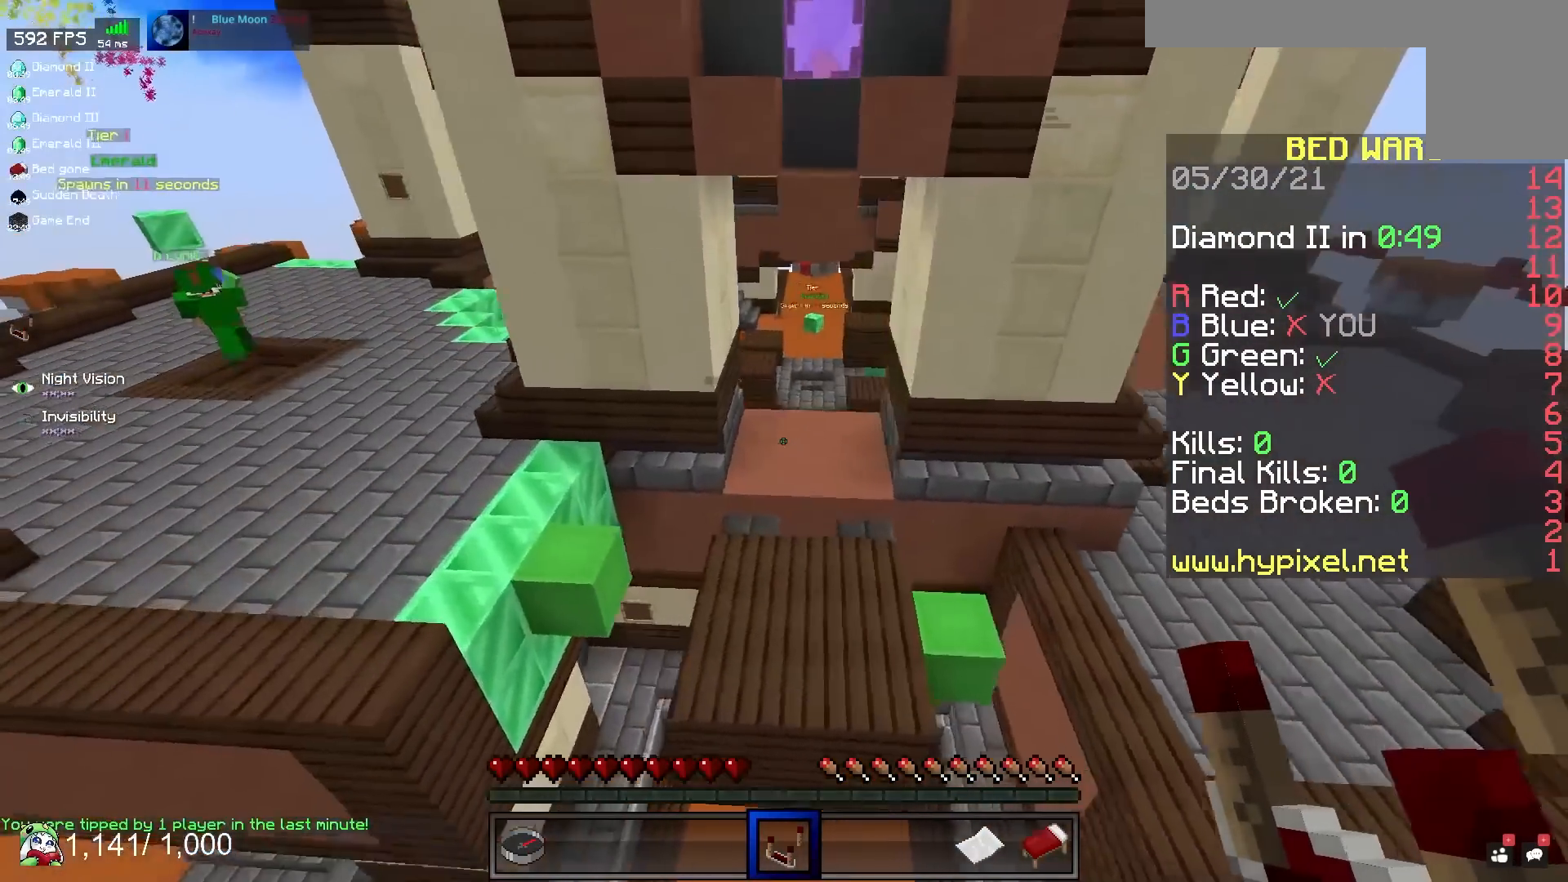
{"keys": ["a"], "mouse": [], "events": [[133, "w", "up"]]}
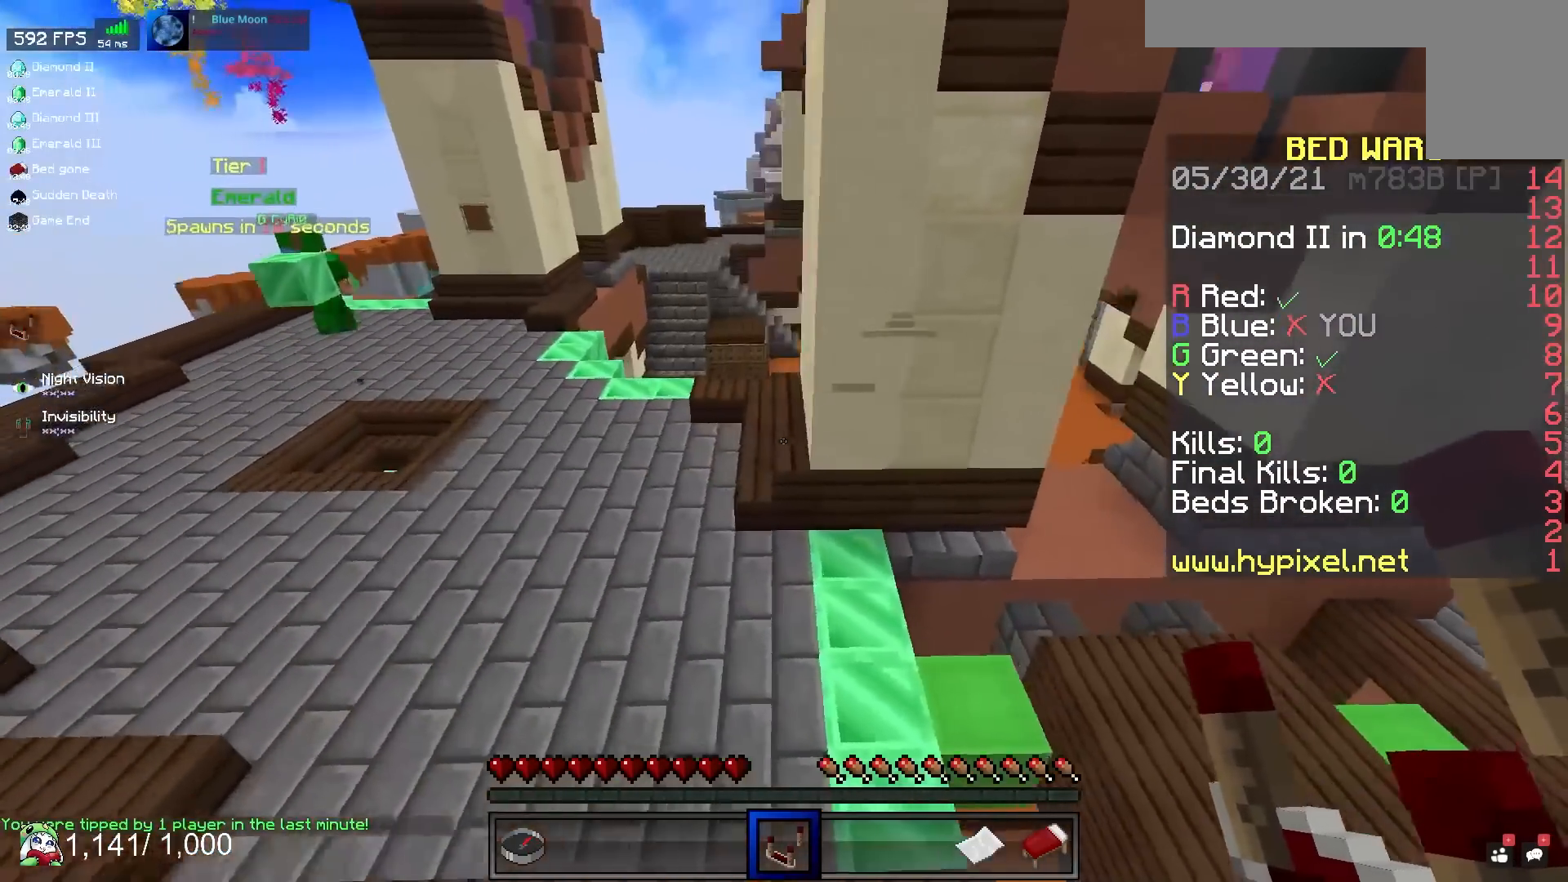
{"keys": ["w"], "mouse": [], "events": [[167, "w", "down"], [433, "a", "up"]]}
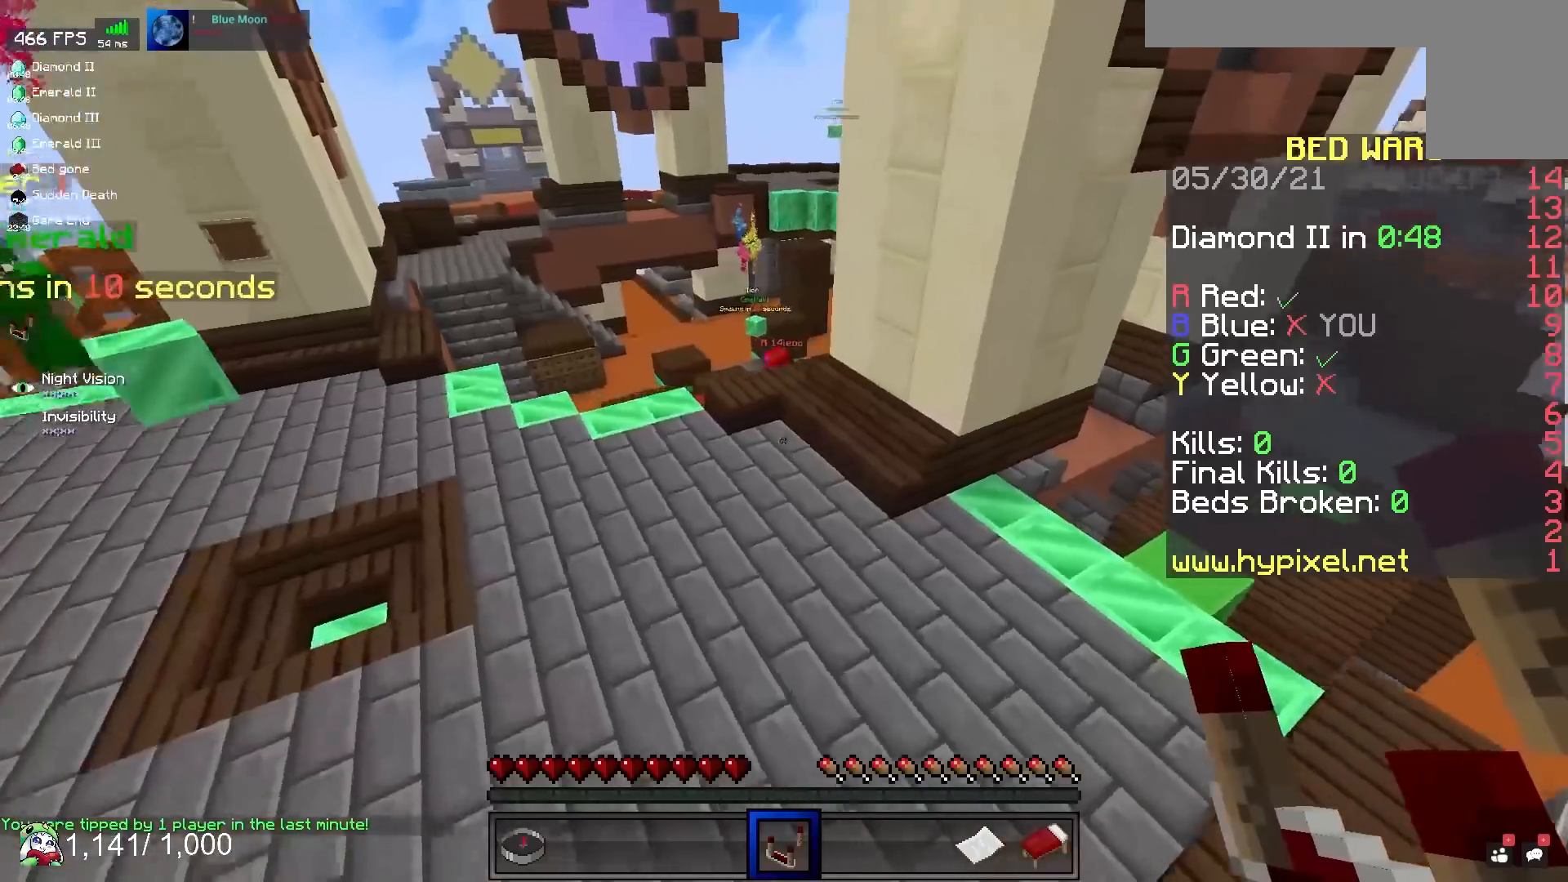
{"keys": ["a", "space", "w"], "mouse": [], "events": [[150, "a", "down"], [383, "space", "down"]]}
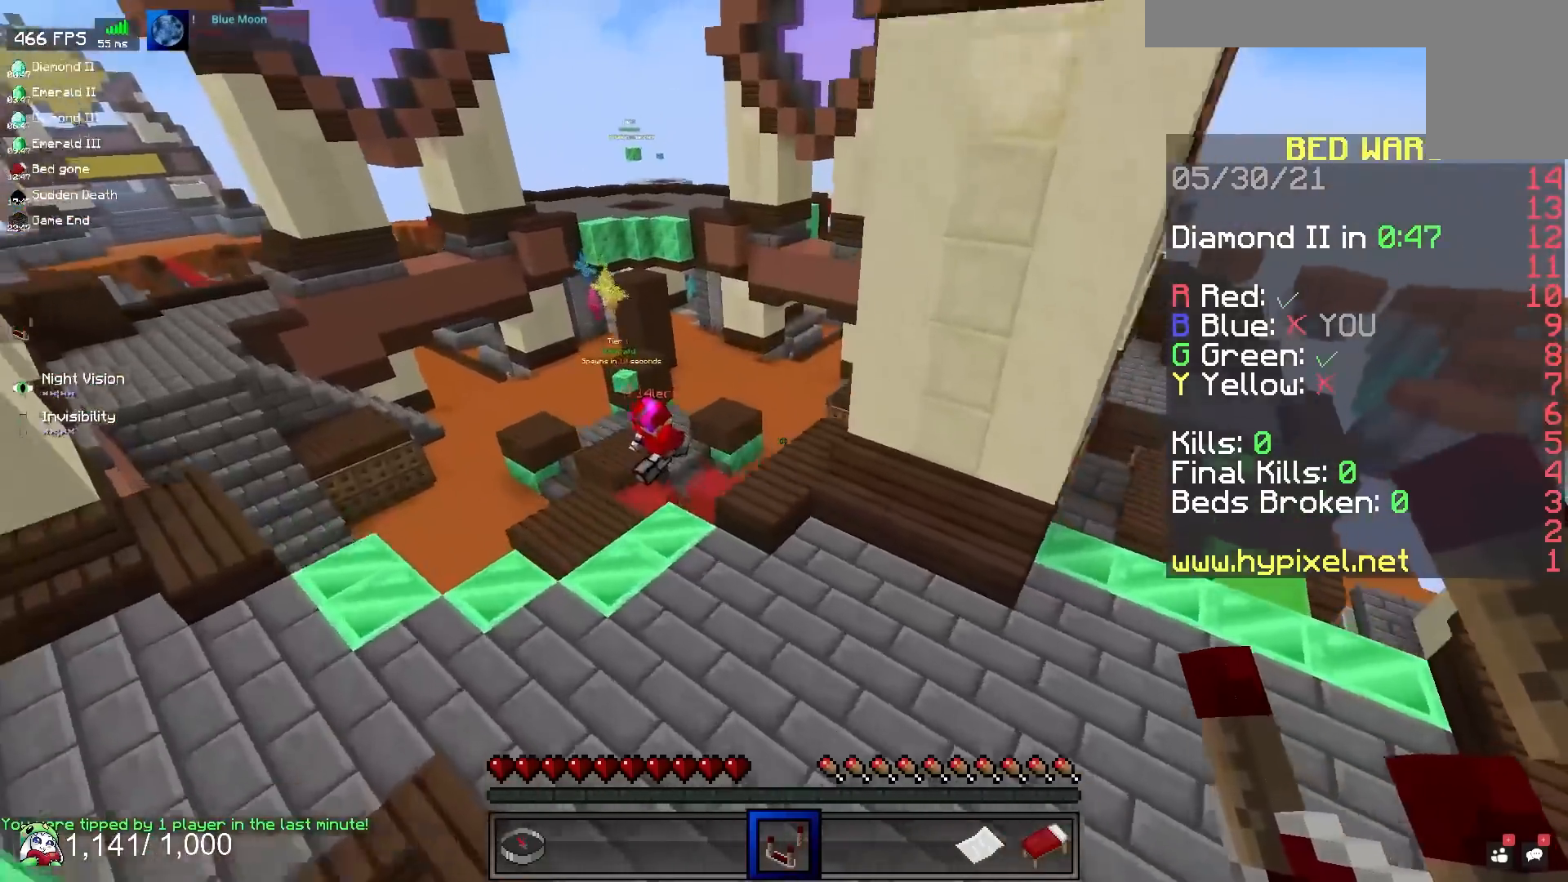
{"keys": ["a", "space"], "mouse": [], "events": [[483, "w", "up"]]}
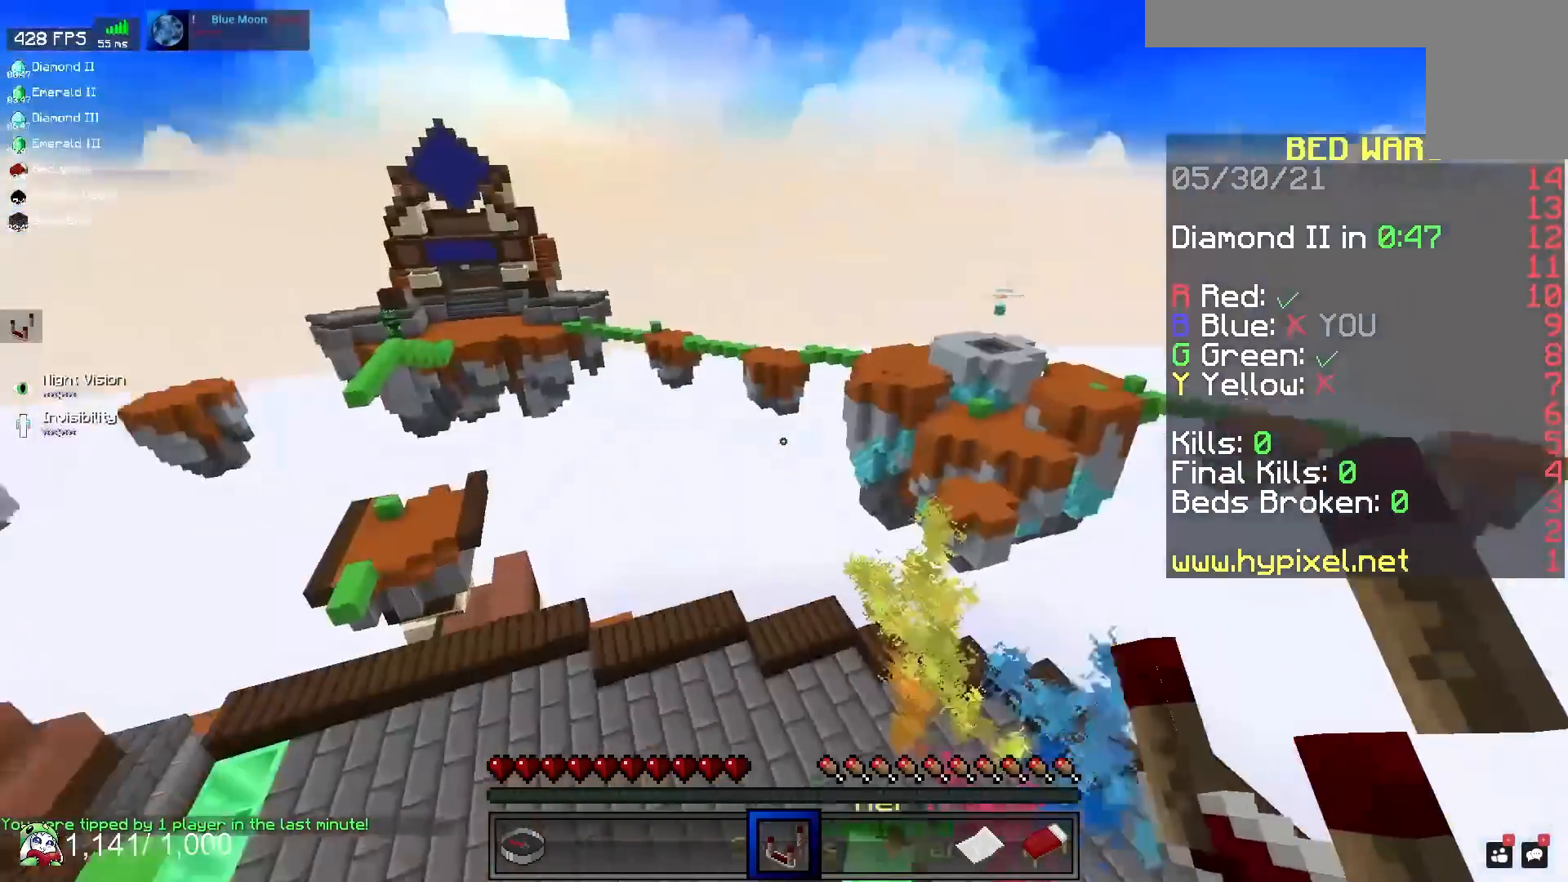
{"keys": ["d", "space"], "mouse": [], "events": [[150, "a", "up"], [467, "d", "down"]]}
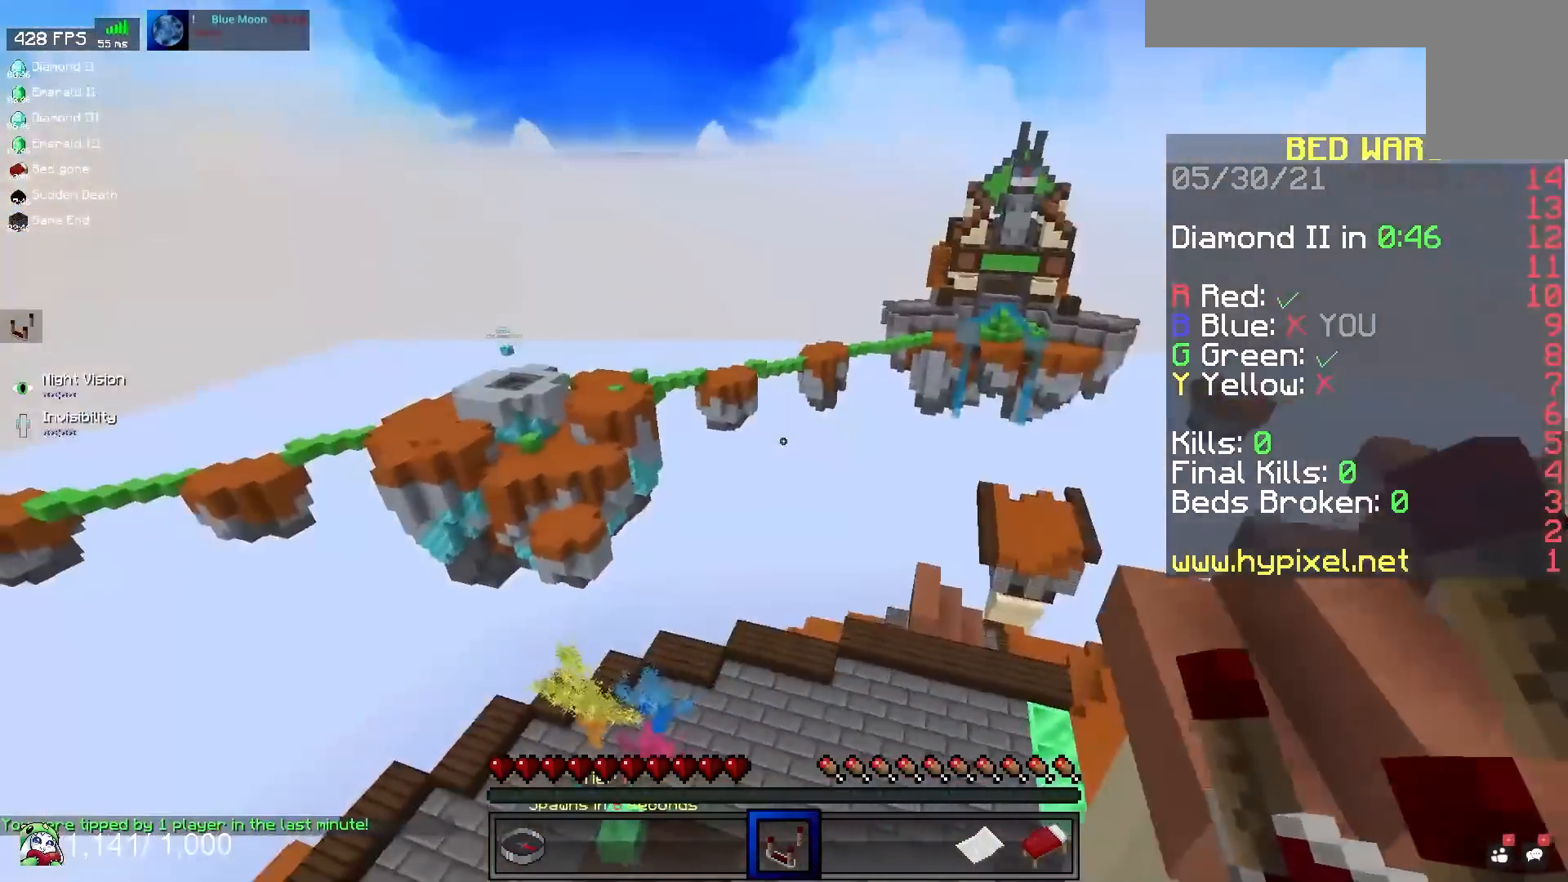
{"keys": ["d", "space", "w"], "mouse": [], "events": [[317, "w", "down"]]}
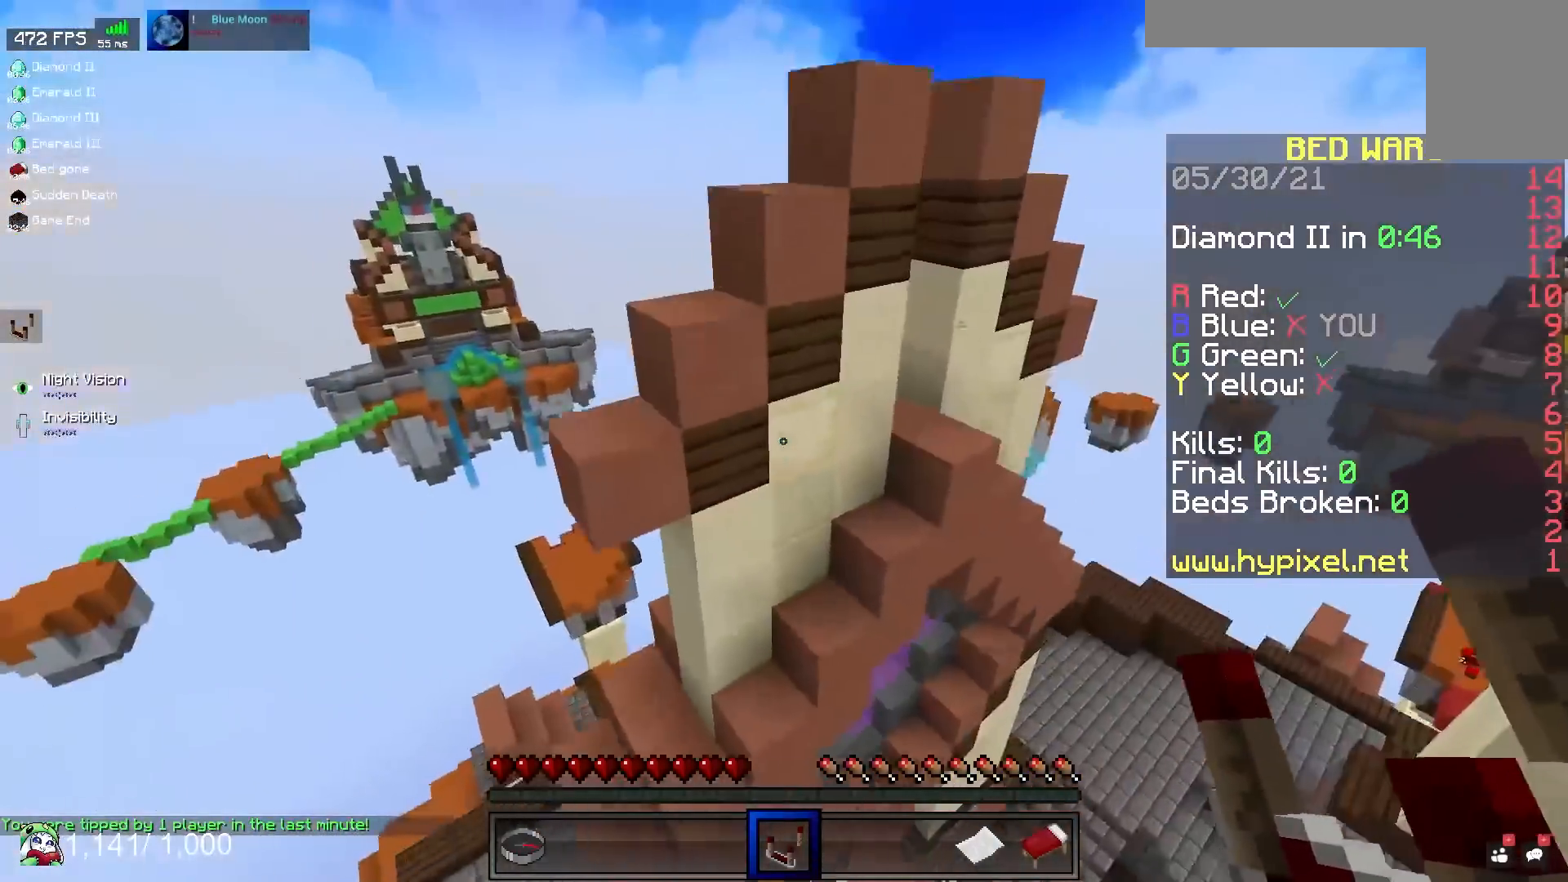
{"keys": ["space", "w"], "mouse": [], "events": [[117, "d", "up"], [417, "d", "down"], [483, "d", "up"]]}
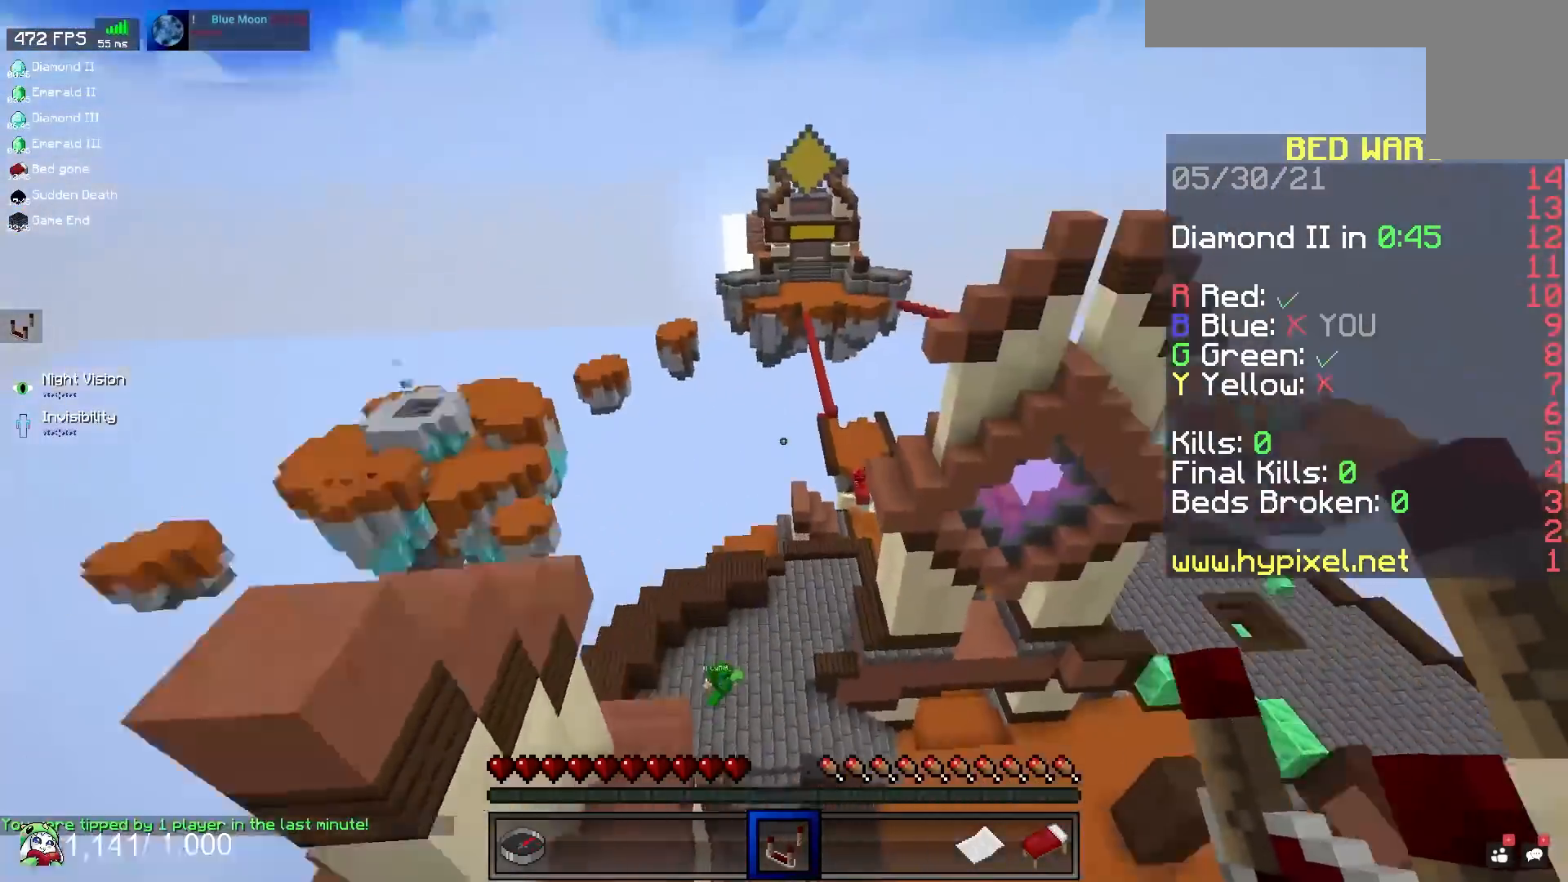
{"keys": ["space", "w"], "mouse": [], "events": []}
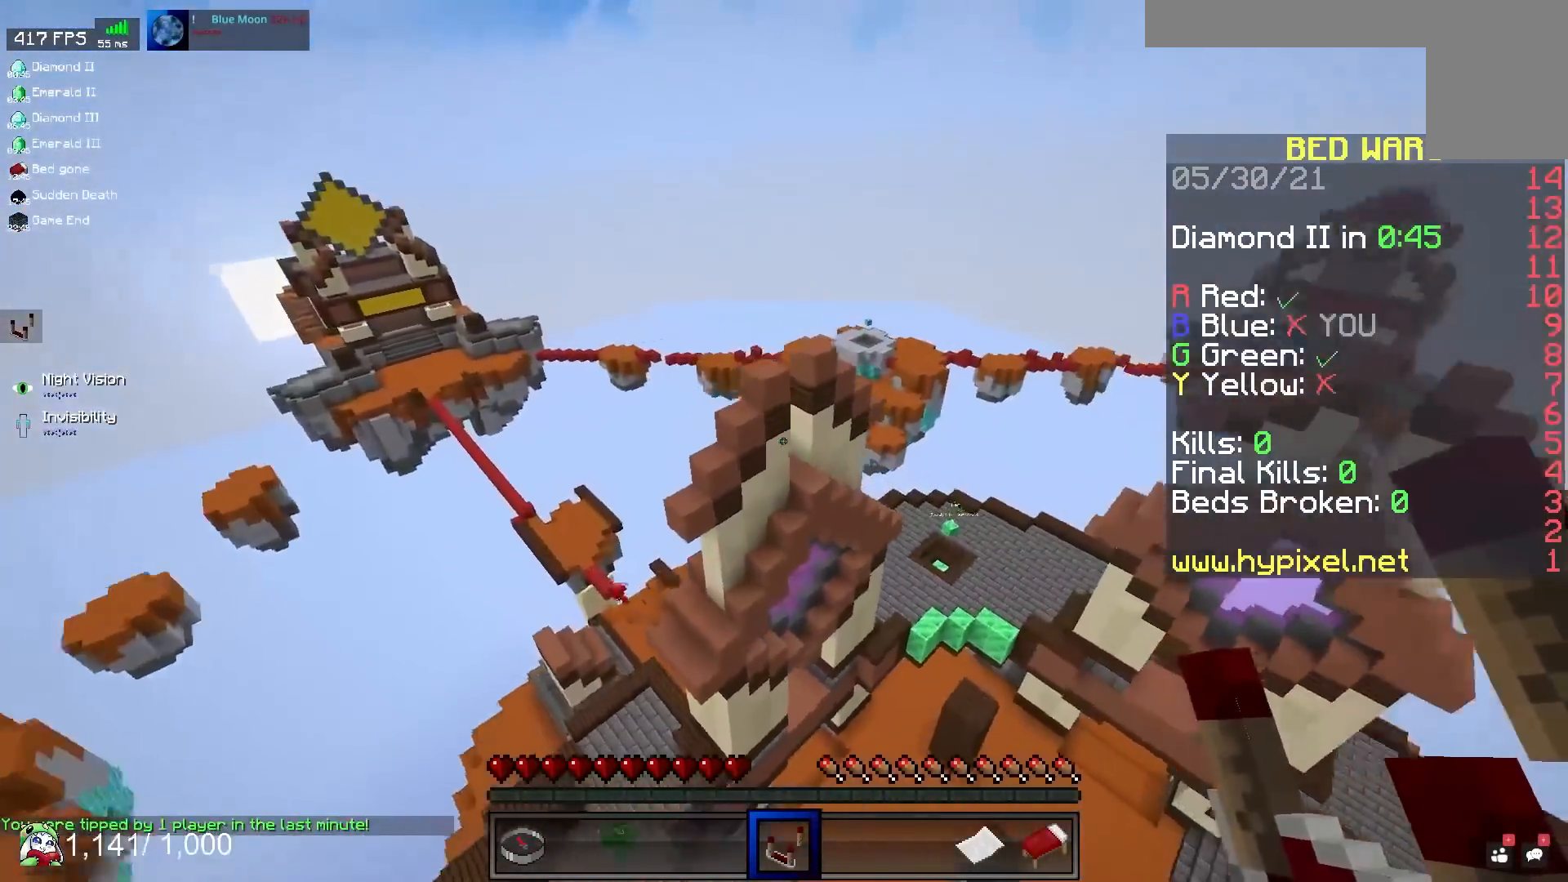
{"keys": ["w"], "mouse": [], "events": [[367, "space", "up"]]}
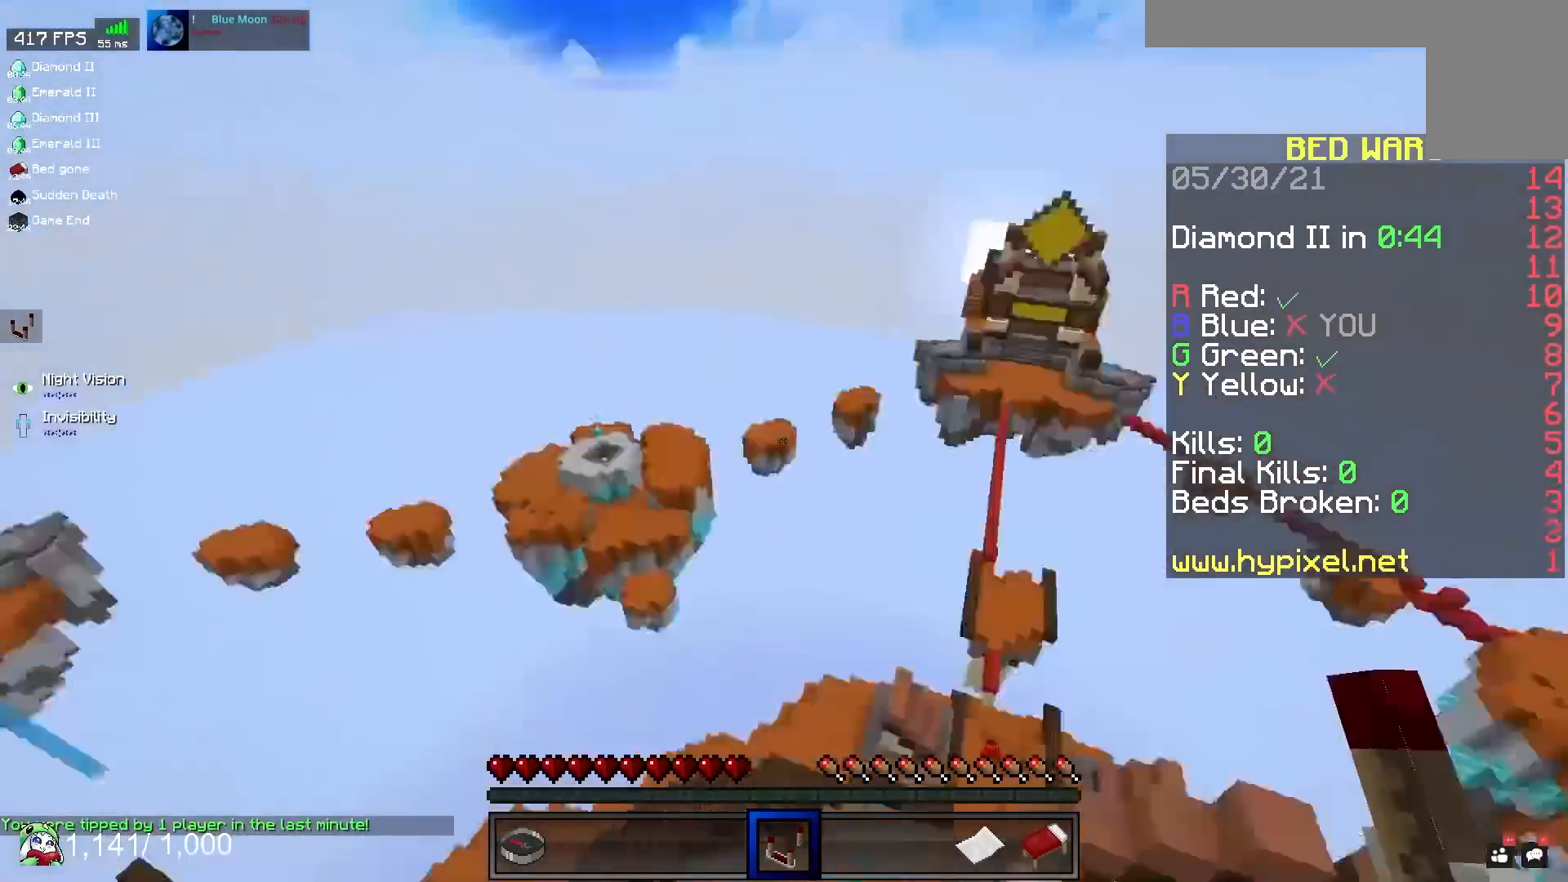
{"keys": ["d"], "mouse": [], "events": [[117, "d", "down"], [250, "w", "up"]]}
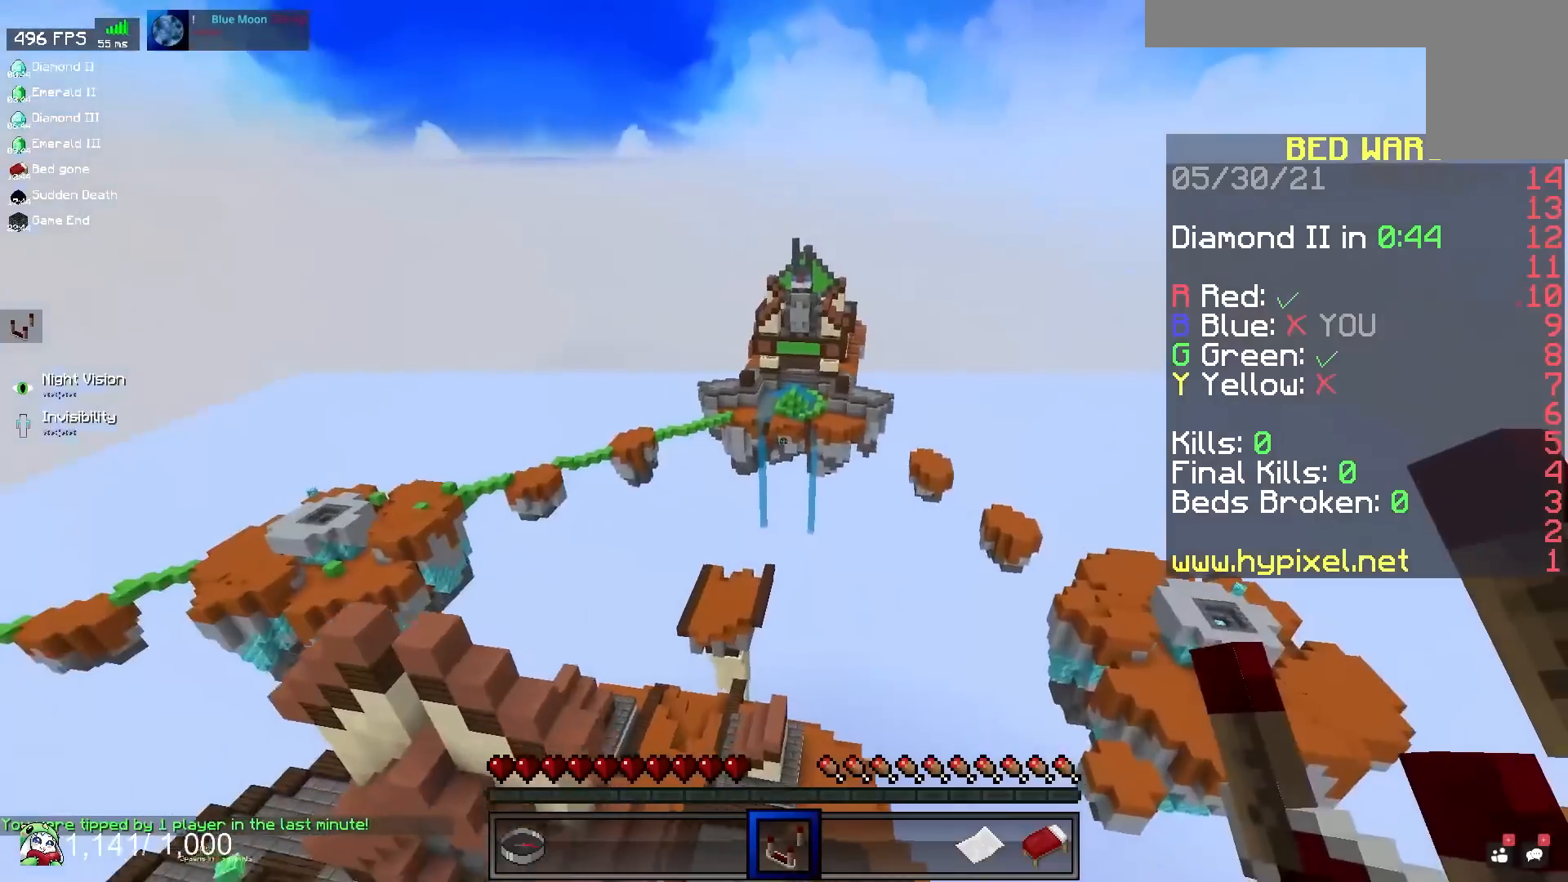
{"keys": [], "mouse": [], "events": [[100, "d", "up"]]}
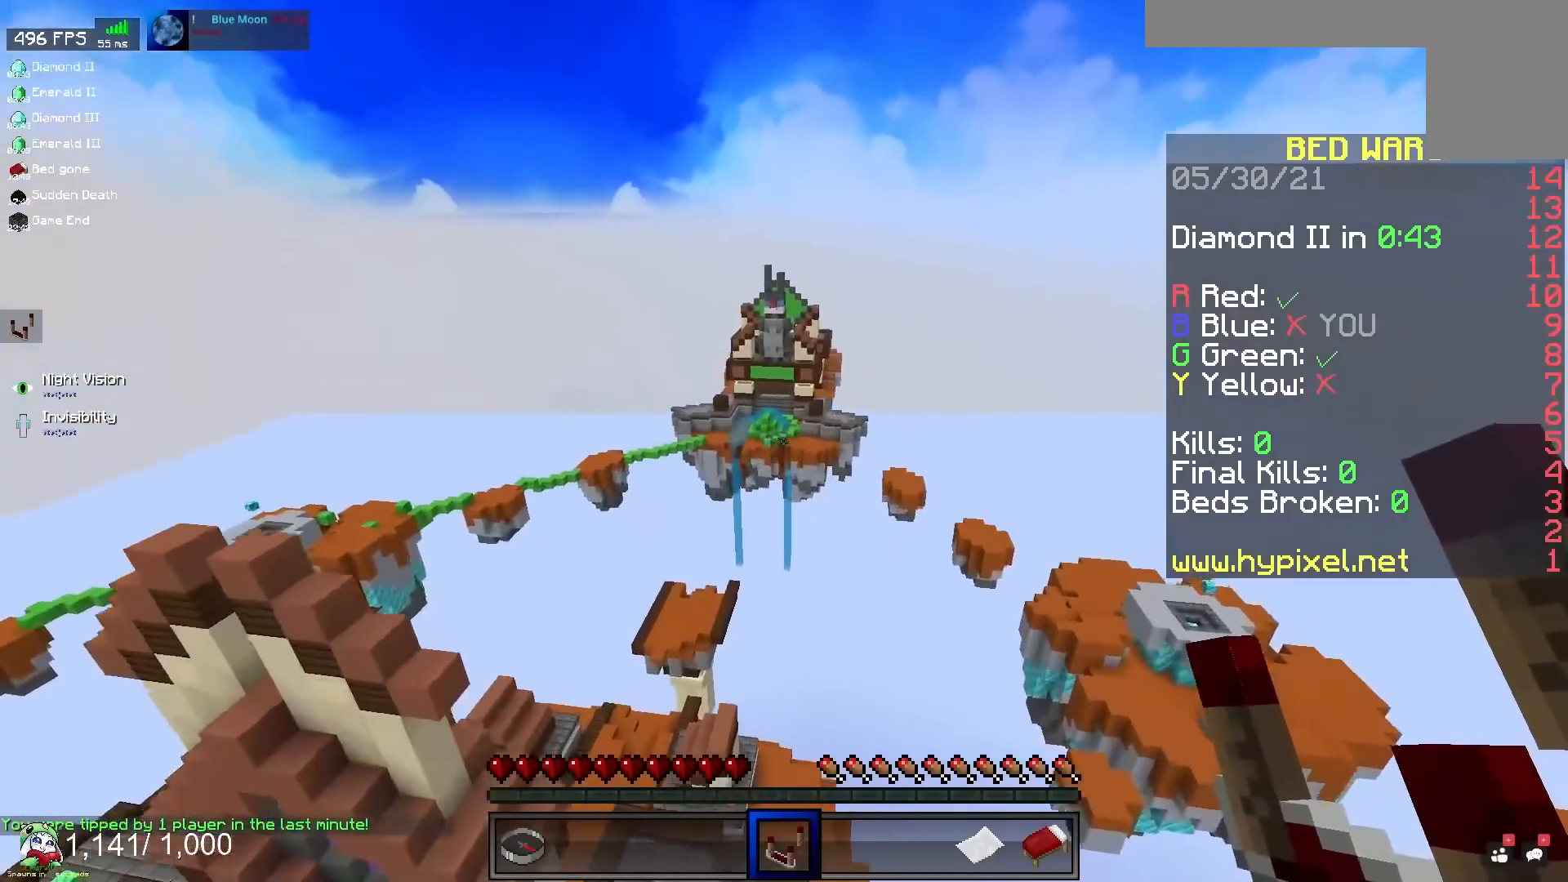
{"keys": [], "mouse": [], "events": []}
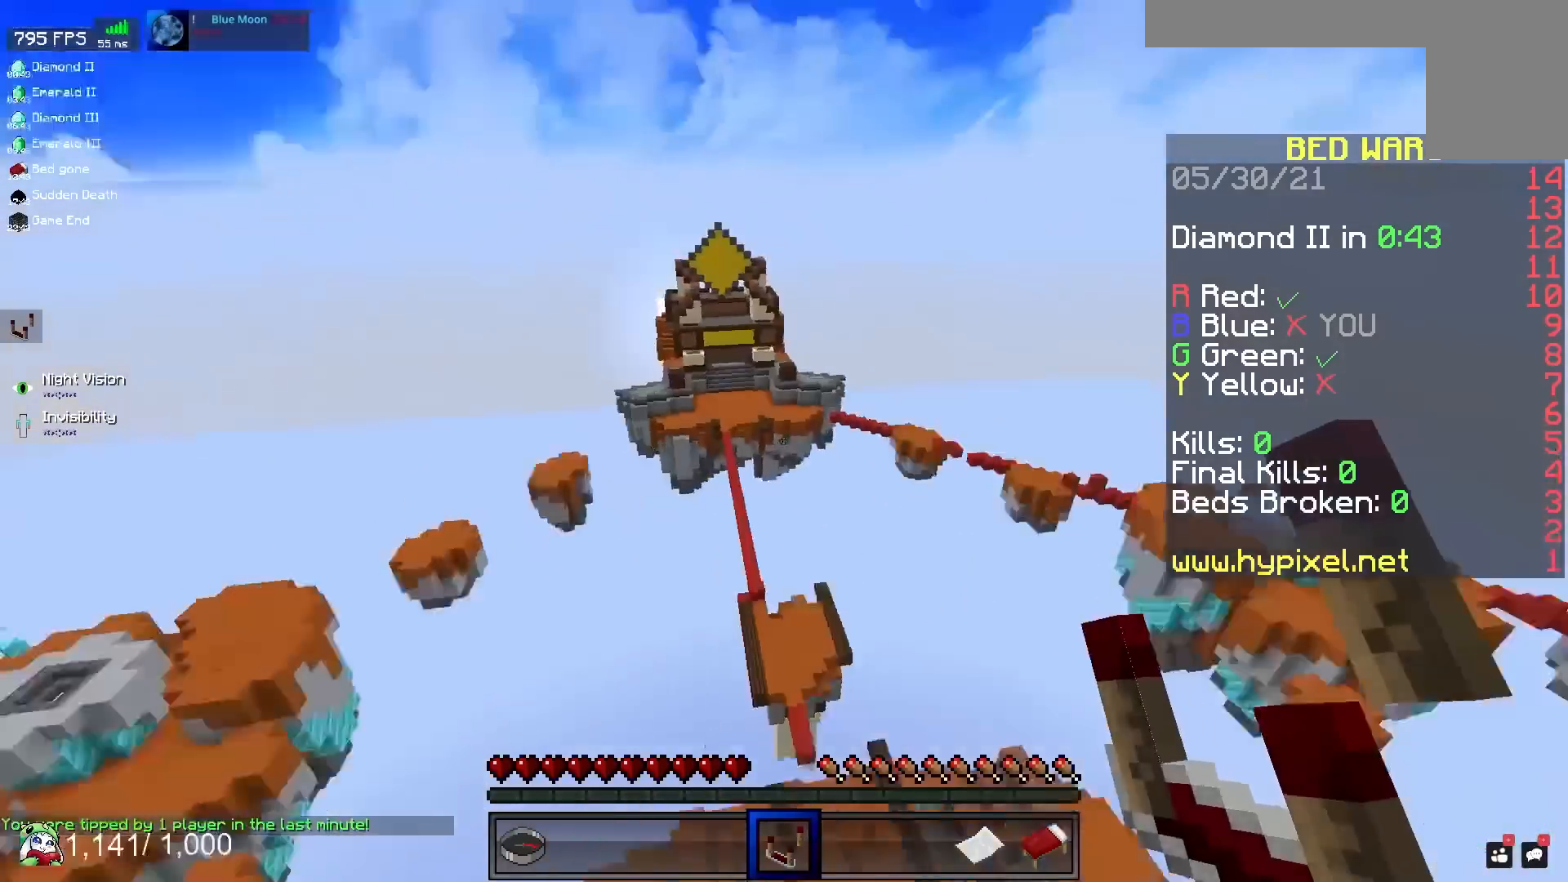
{"keys": ["a", "s"], "mouse": [], "events": [[217, "a", "down"], [350, "s", "down"]]}
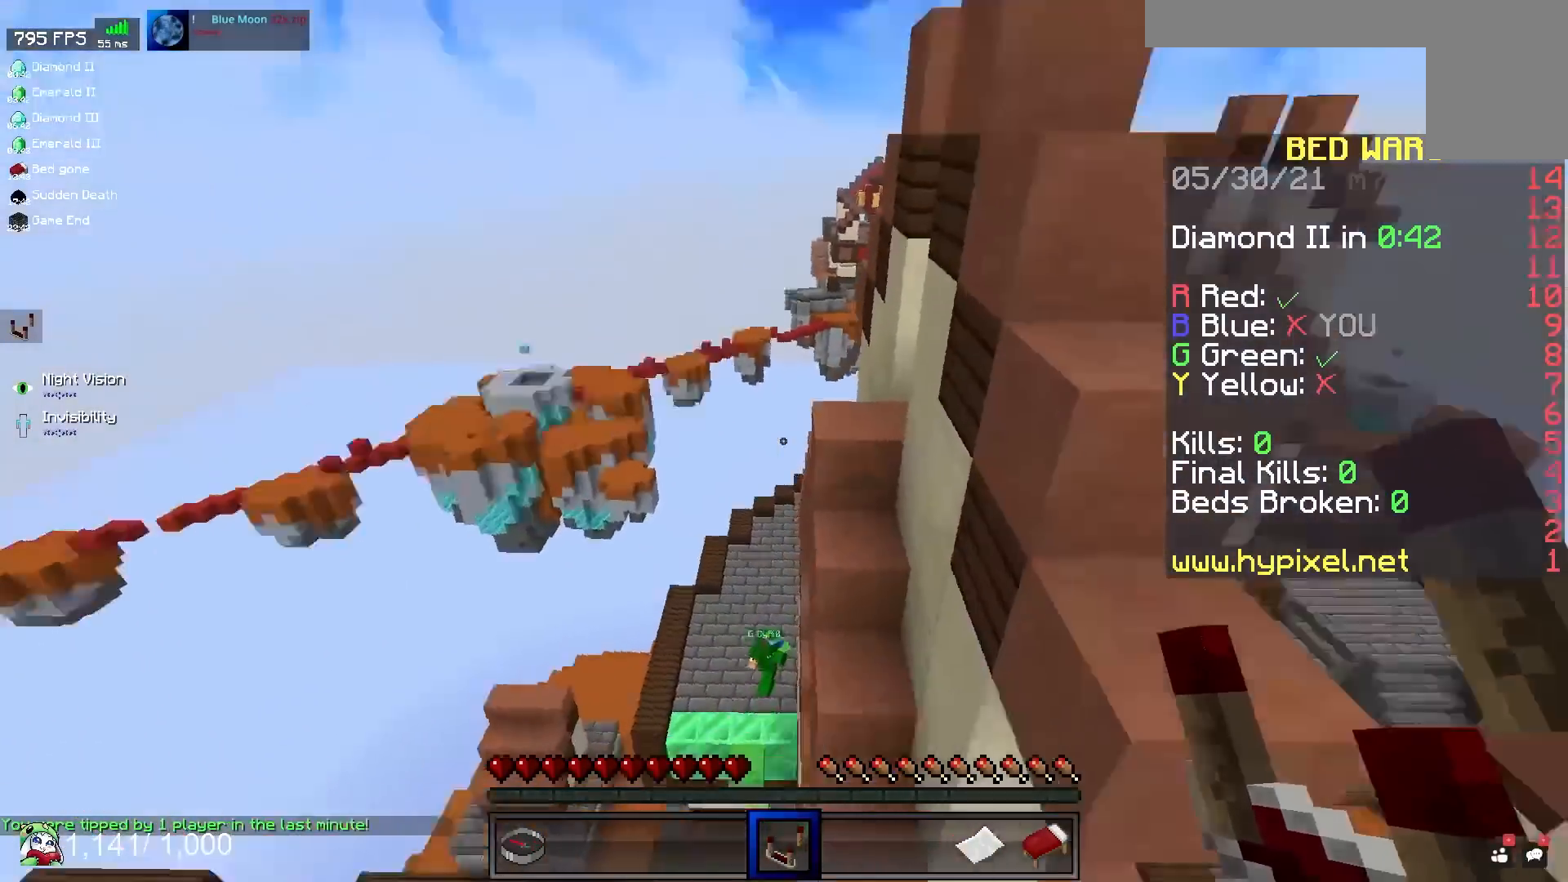
{"keys": ["d", "w"], "mouse": [], "events": [[17, "d", "down"], [67, "a", "up"], [117, "s", "up"], [267, "w", "down"]]}
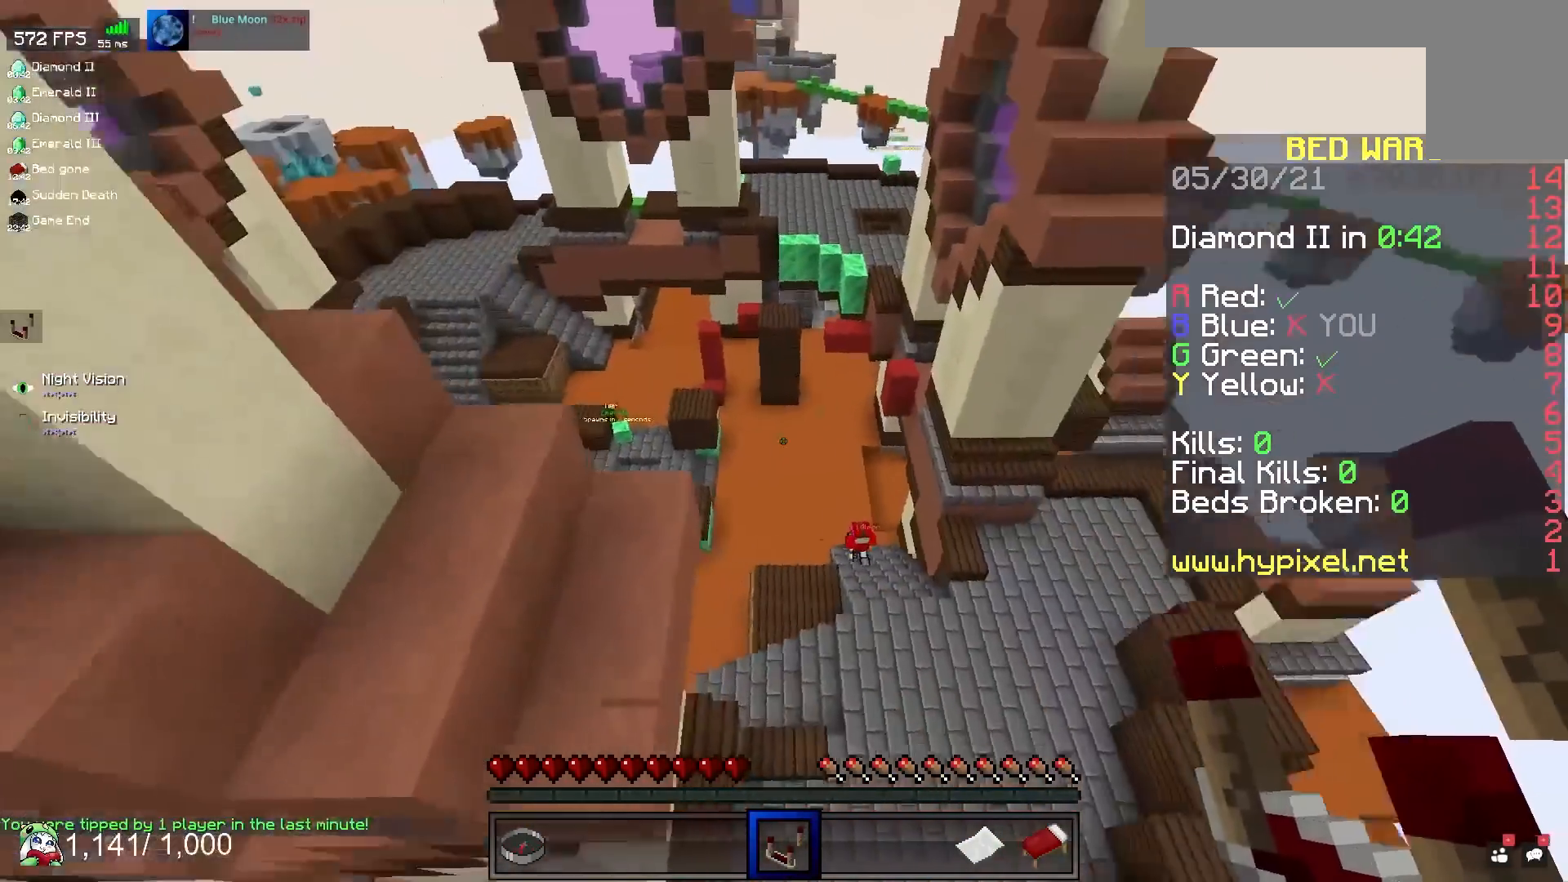
{"keys": ["d", "w"], "mouse": [], "events": []}
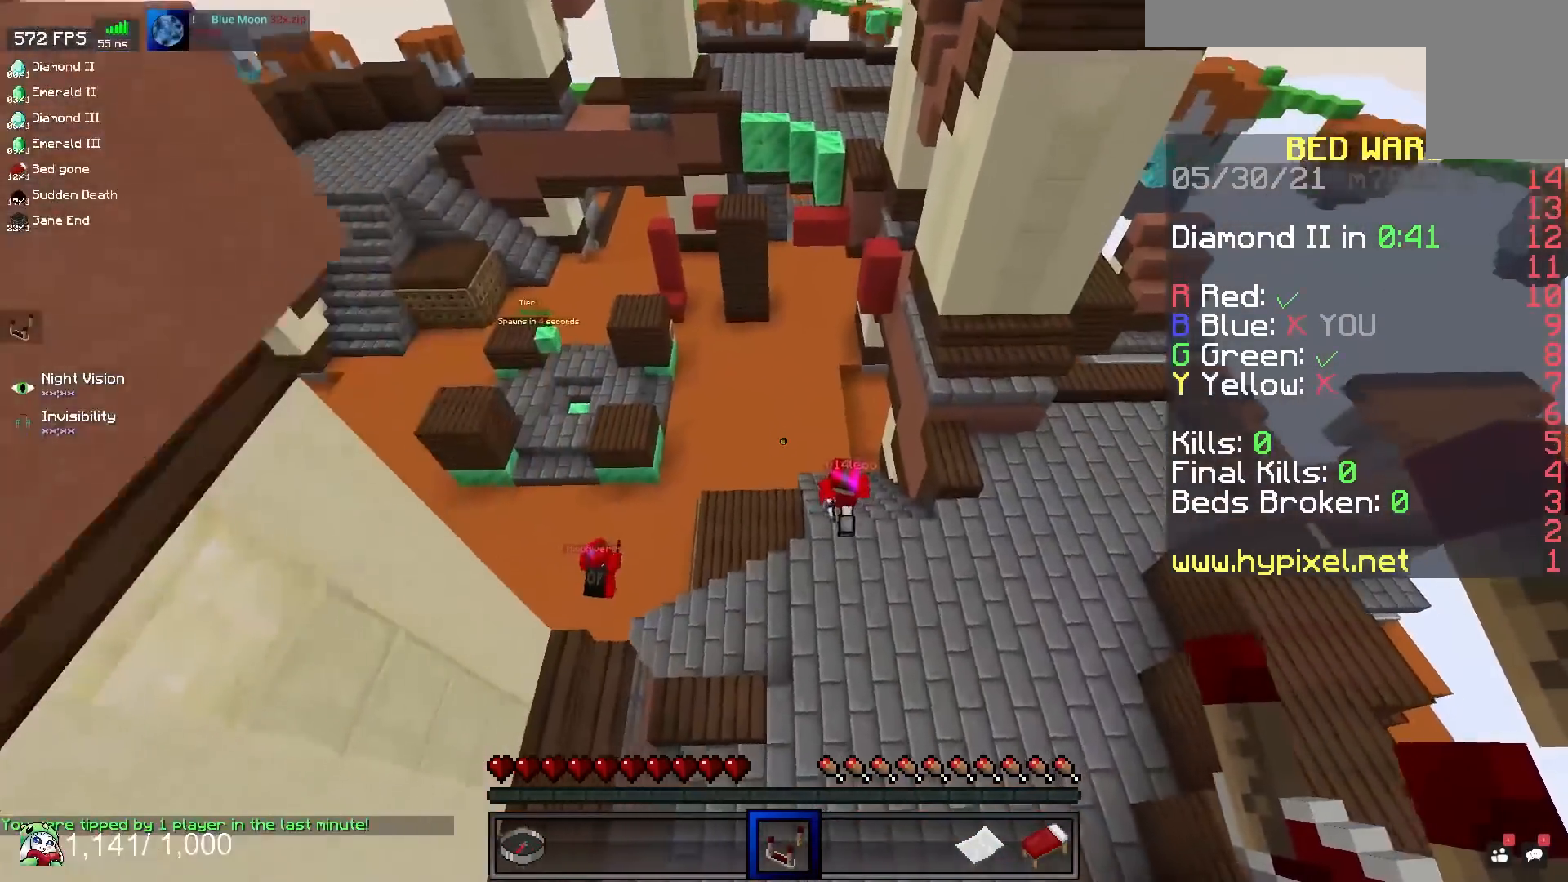
{"keys": ["d"], "mouse": [], "events": [[33, "w", "up"]]}
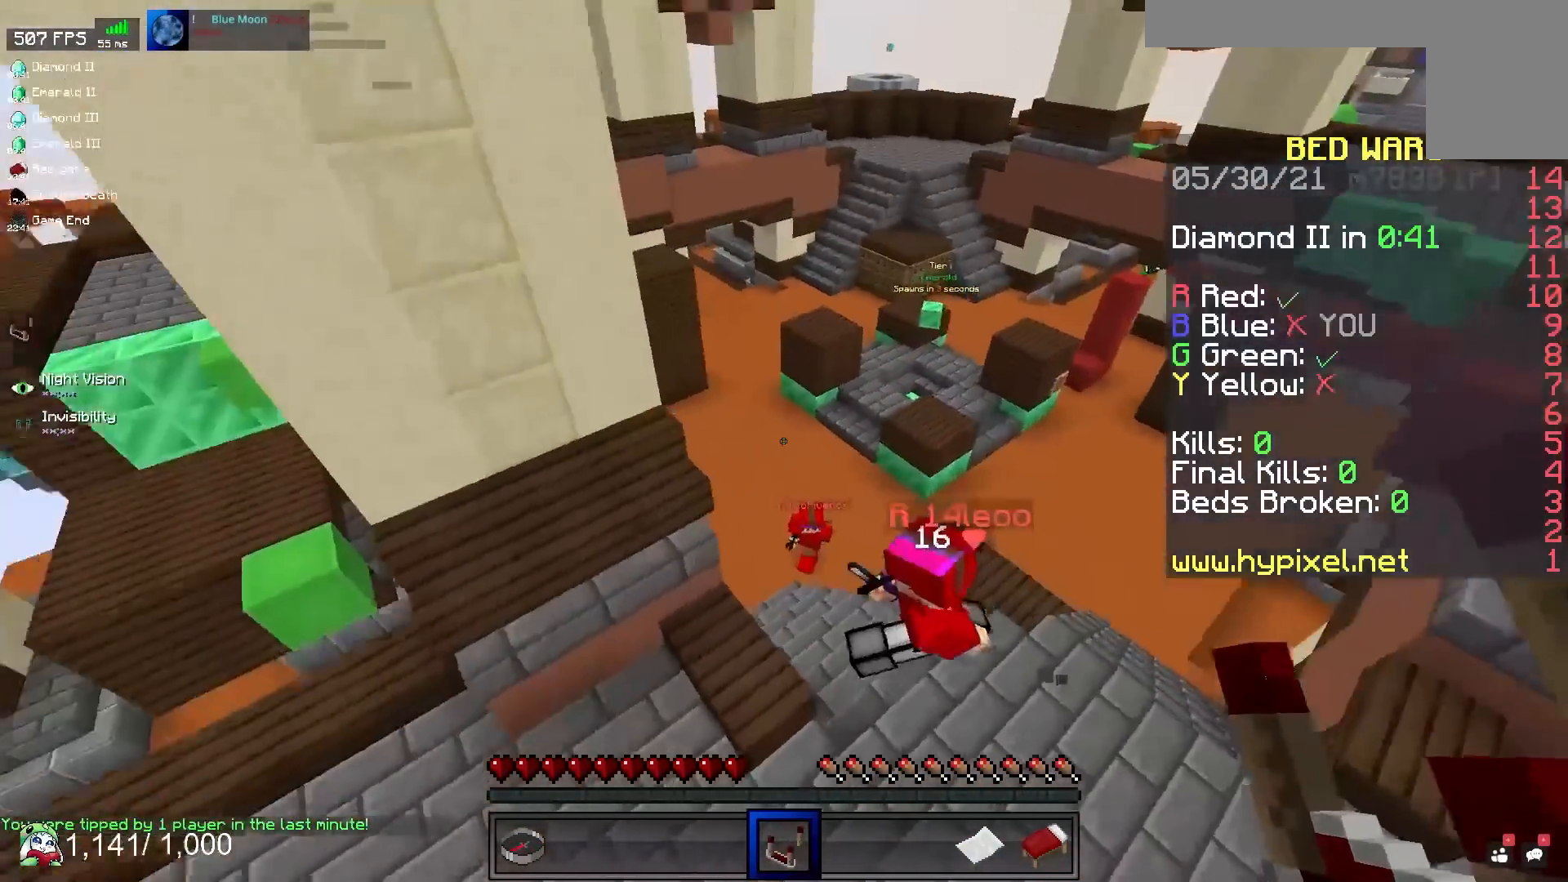
{"keys": ["d"], "mouse": [], "events": []}
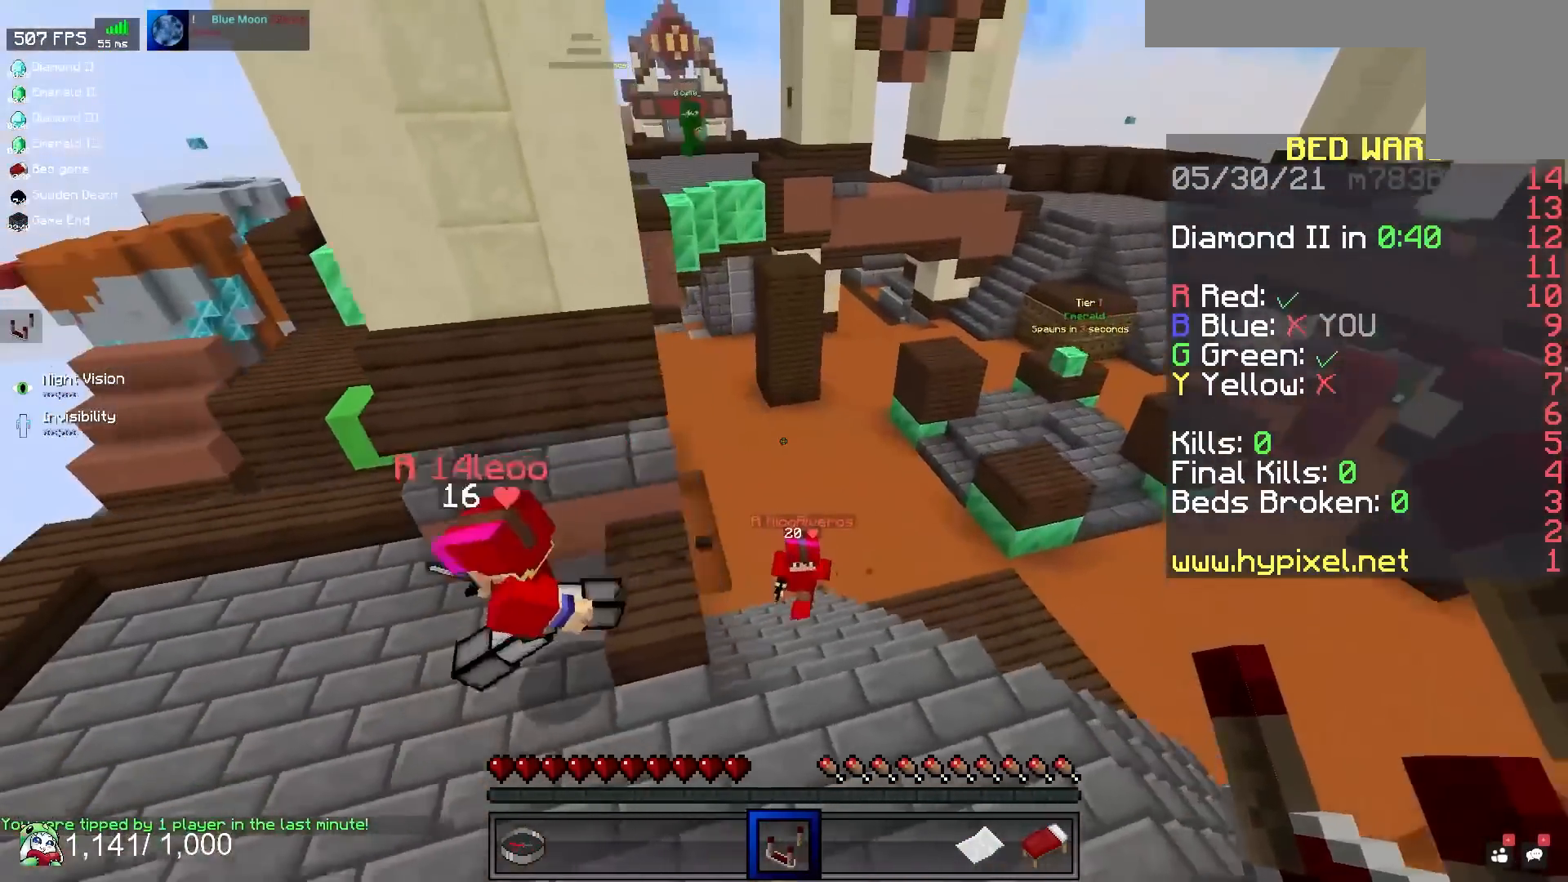
{"keys": ["a", "w"], "mouse": [], "events": [[200, "d", "up"], [250, "a", "down"], [300, "w", "down"]]}